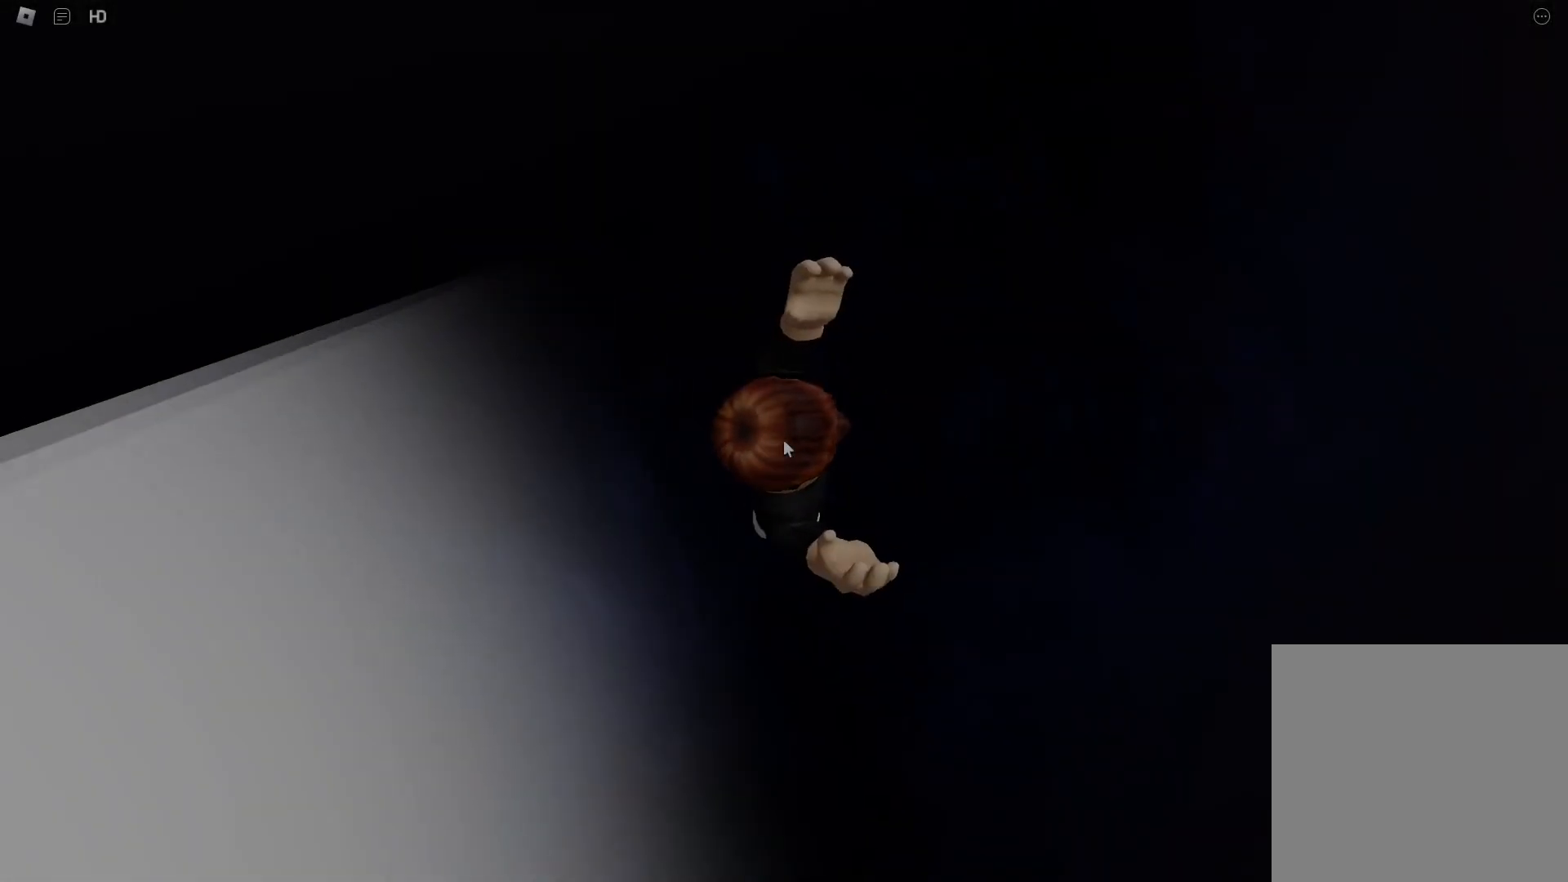
Gameplay with keyboard; each line is a JSON object with the keys held at the frame after it. "events" lists presses ("down") and releases ("up") of "1", "2", "3", "4", "5", "a", "alt", "b", "c", "ctrl", "d", "e", "f", "g", "q", "r", "s", "shift", "space", "t", "tab", "tilde", "v", "w", "x" and "z" between this image and that frame as [ms after this image, input, new state], when the widget could be followed in between. No other keys are recorded. Mouse input is not recorded.
{"keys": [], "events": [[50, "d", "up"], [50, "shift", "down"], [133, "r", "down"], [183, "shift", "up"], [233, "r", "up"], [333, "r", "down"], [467, "r", "up"]]}
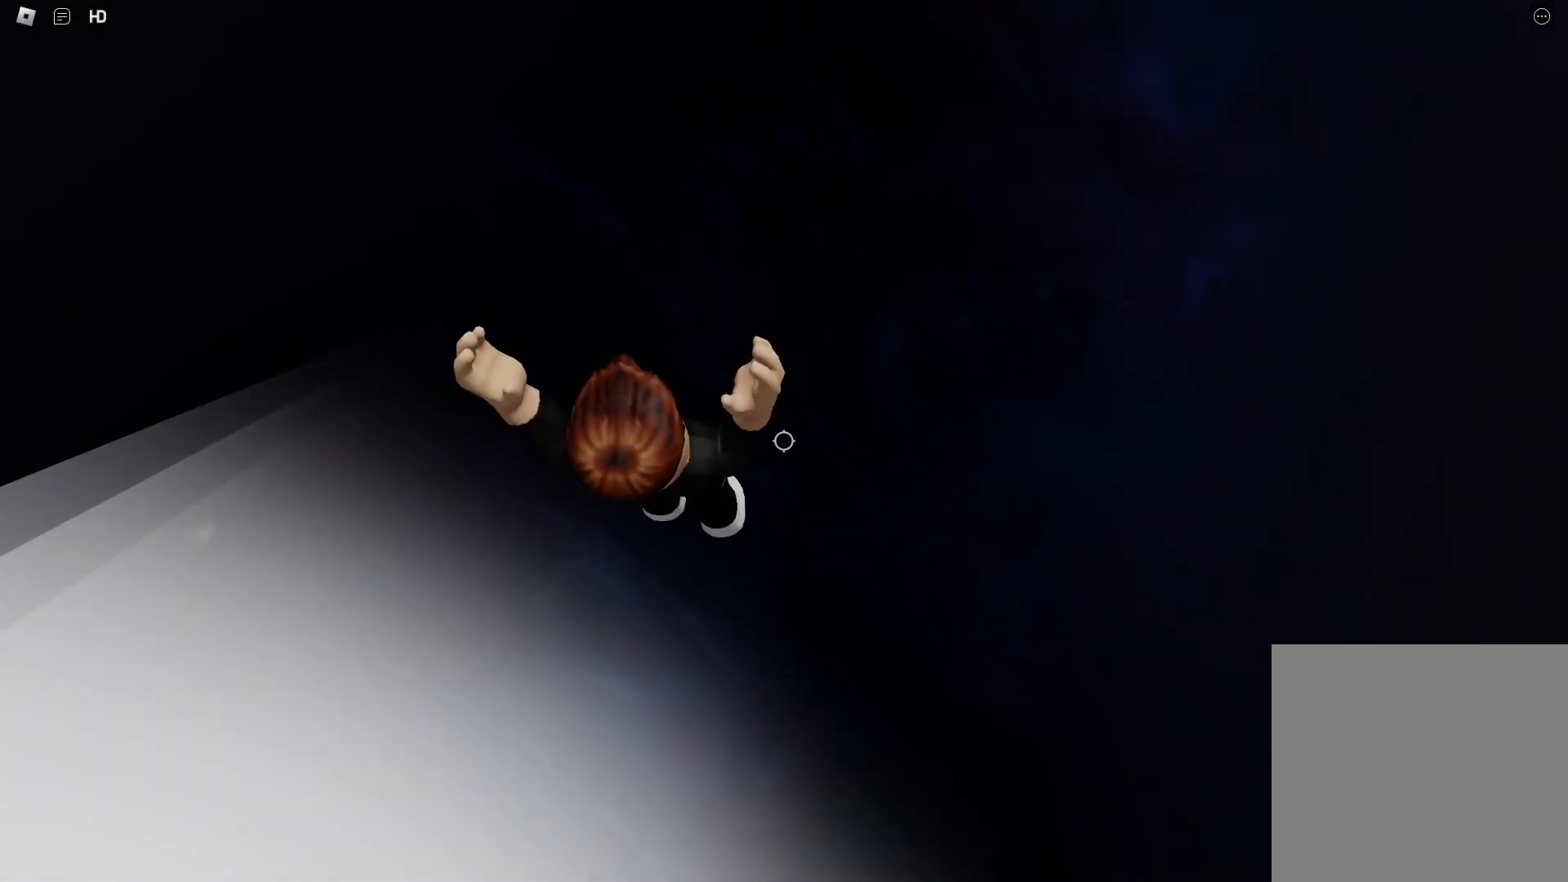
{"keys": ["d", "w"], "events": [[67, "r", "down"], [67, "w", "down"], [200, "r", "up"], [350, "d", "down"]]}
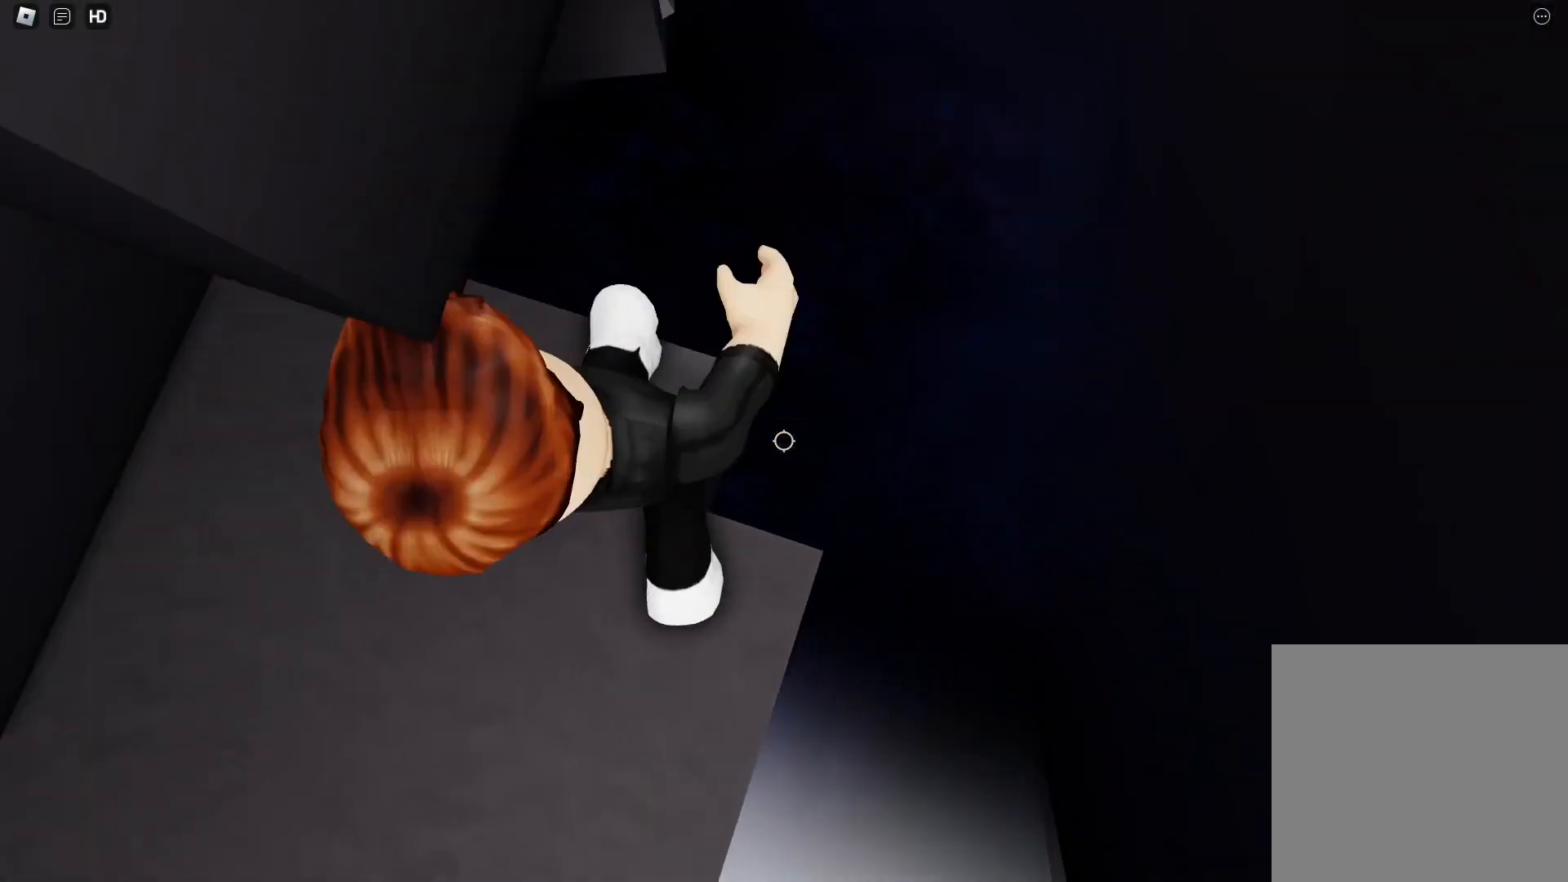
{"keys": [], "events": [[83, "d", "up"], [133, "w", "up"], [217, "w", "down"], [417, "w", "up"]]}
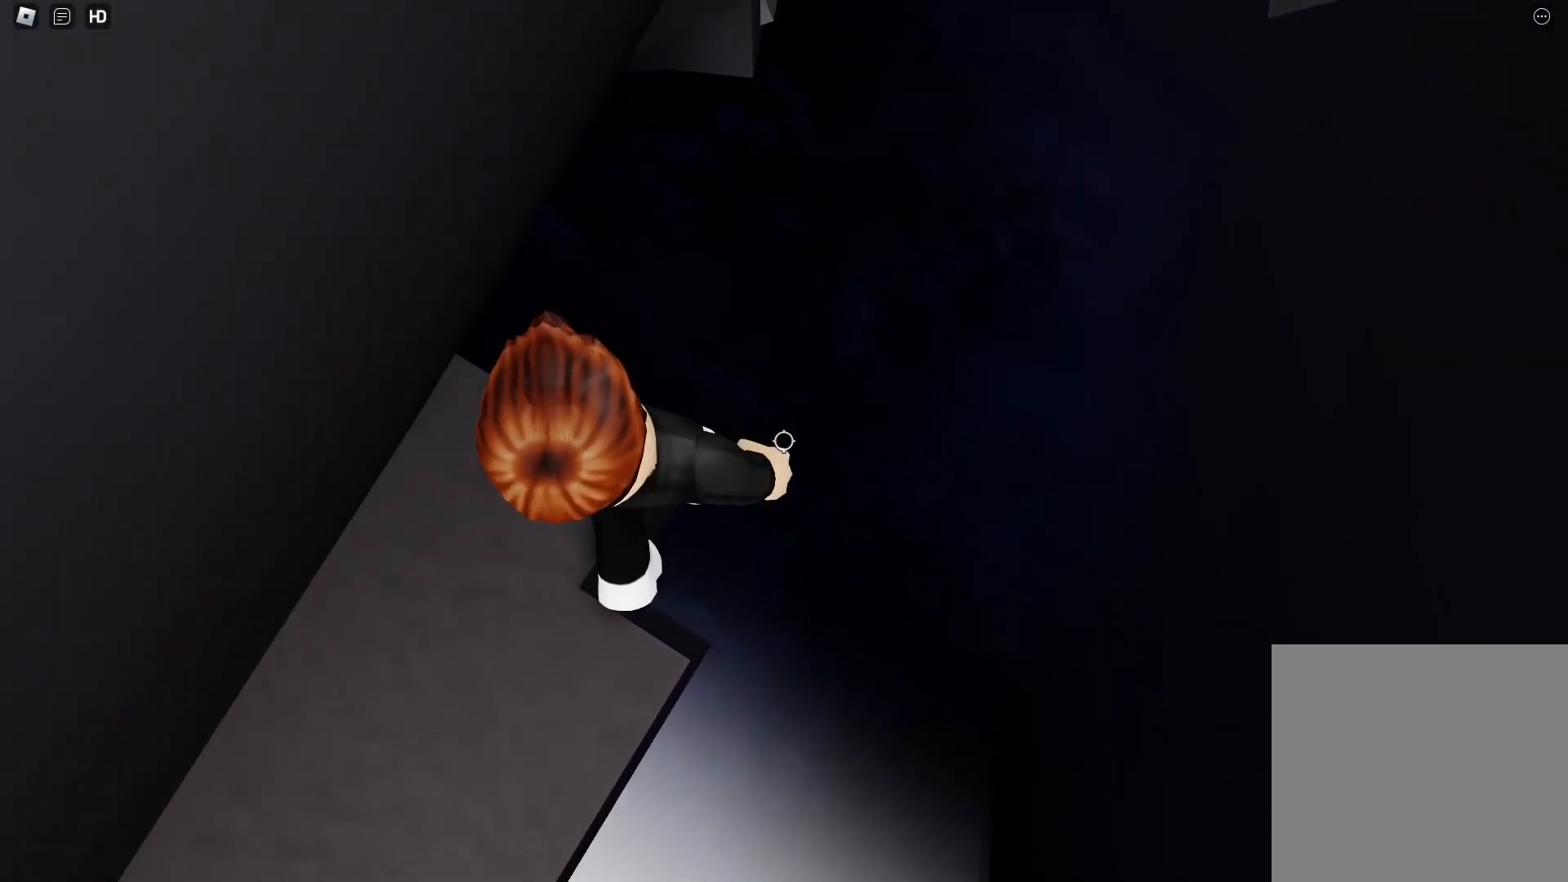
{"keys": [], "events": [[100, "a", "down"], [100, "w", "down"], [200, "a", "up"], [233, "w", "up"]]}
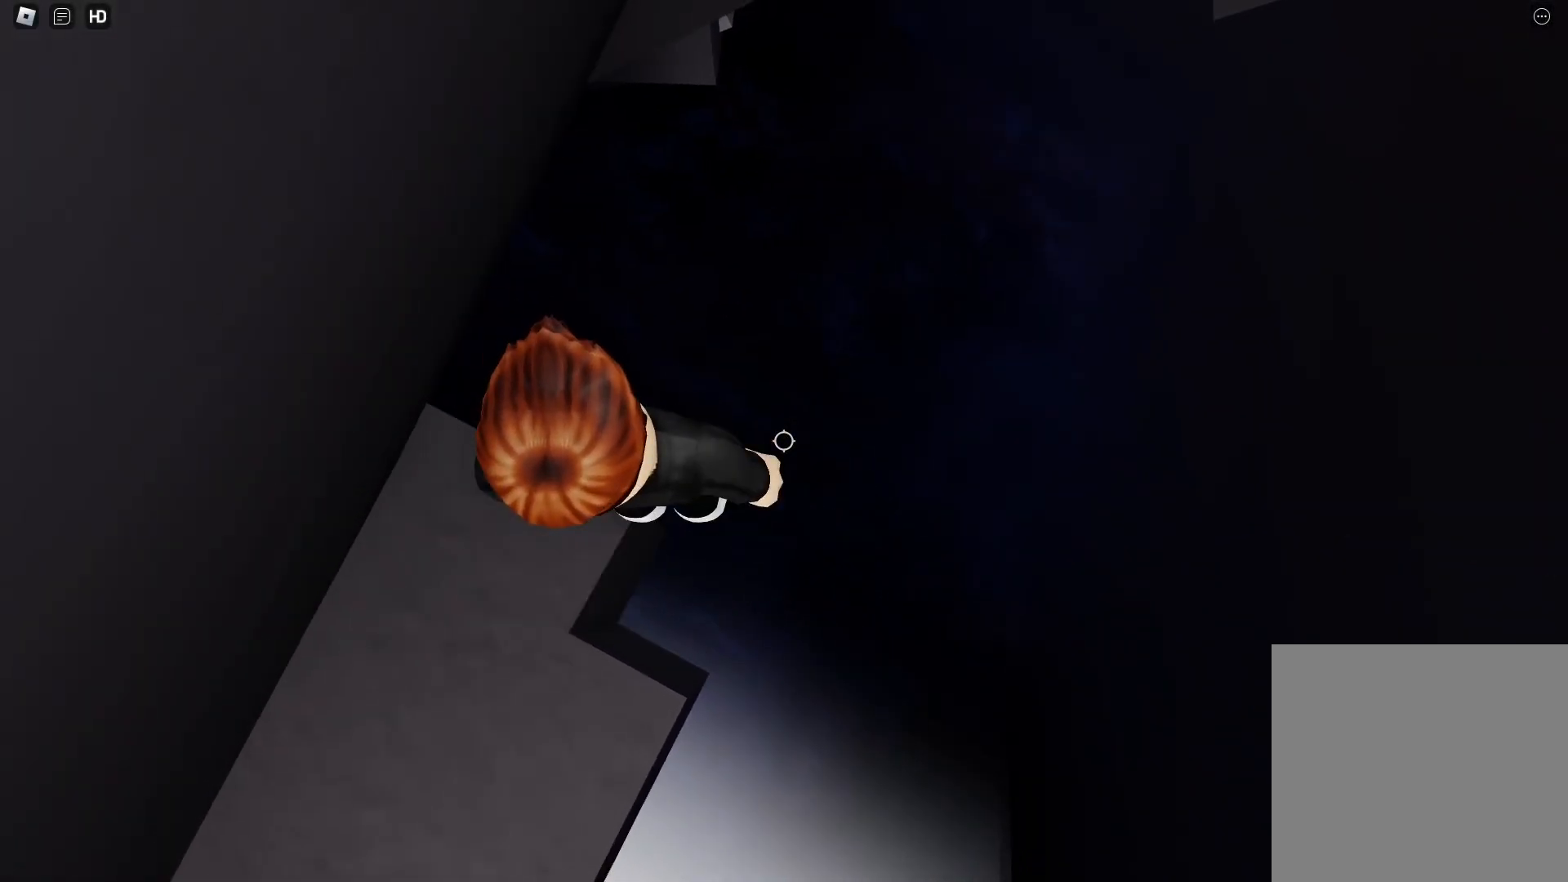
{"keys": ["d"], "events": [[17, "d", "down"], [117, "space", "down"], [200, "space", "up"], [400, "shift", "down"], [483, "shift", "up"]]}
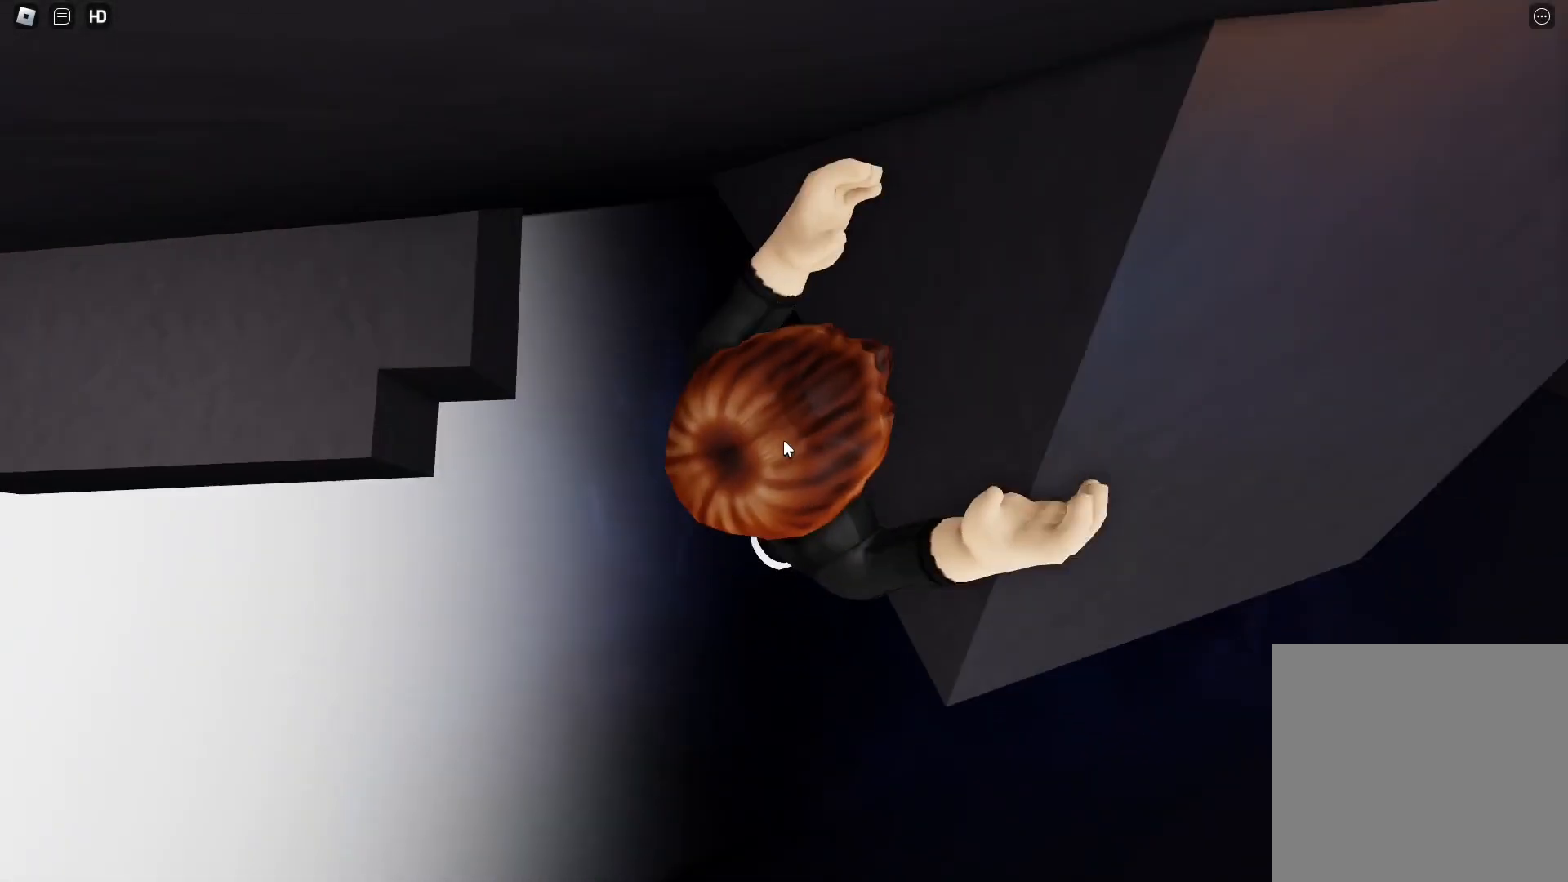
{"keys": [], "events": [[317, "shift", "down"], [417, "shift", "up"], [450, "d", "up"]]}
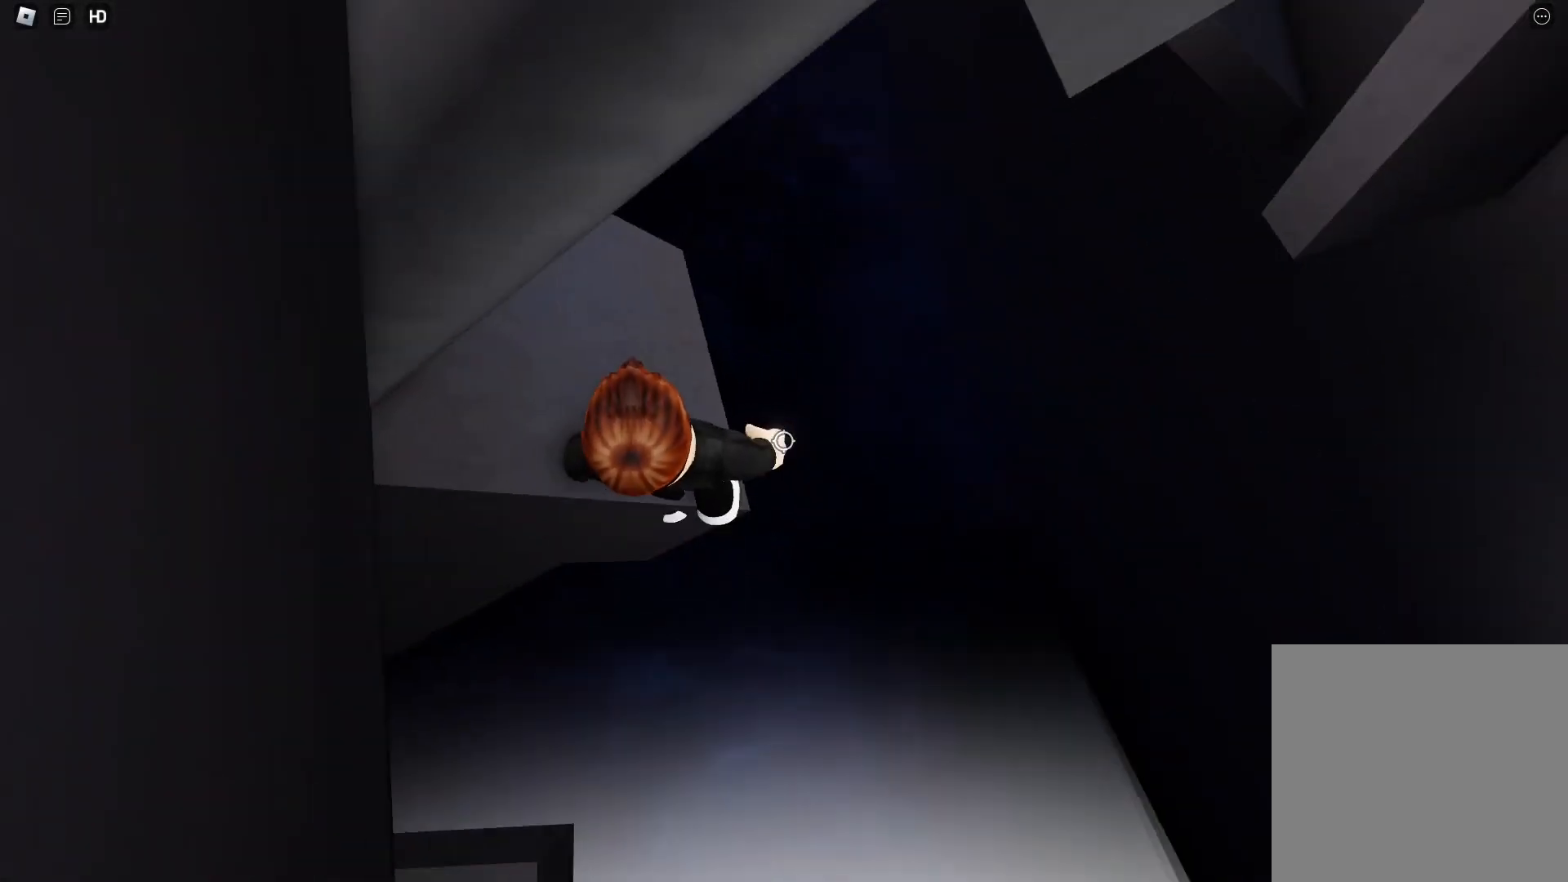
{"keys": ["d", "w"], "events": [[233, "d", "down"], [383, "space", "down"], [467, "space", "up"], [467, "w", "down"]]}
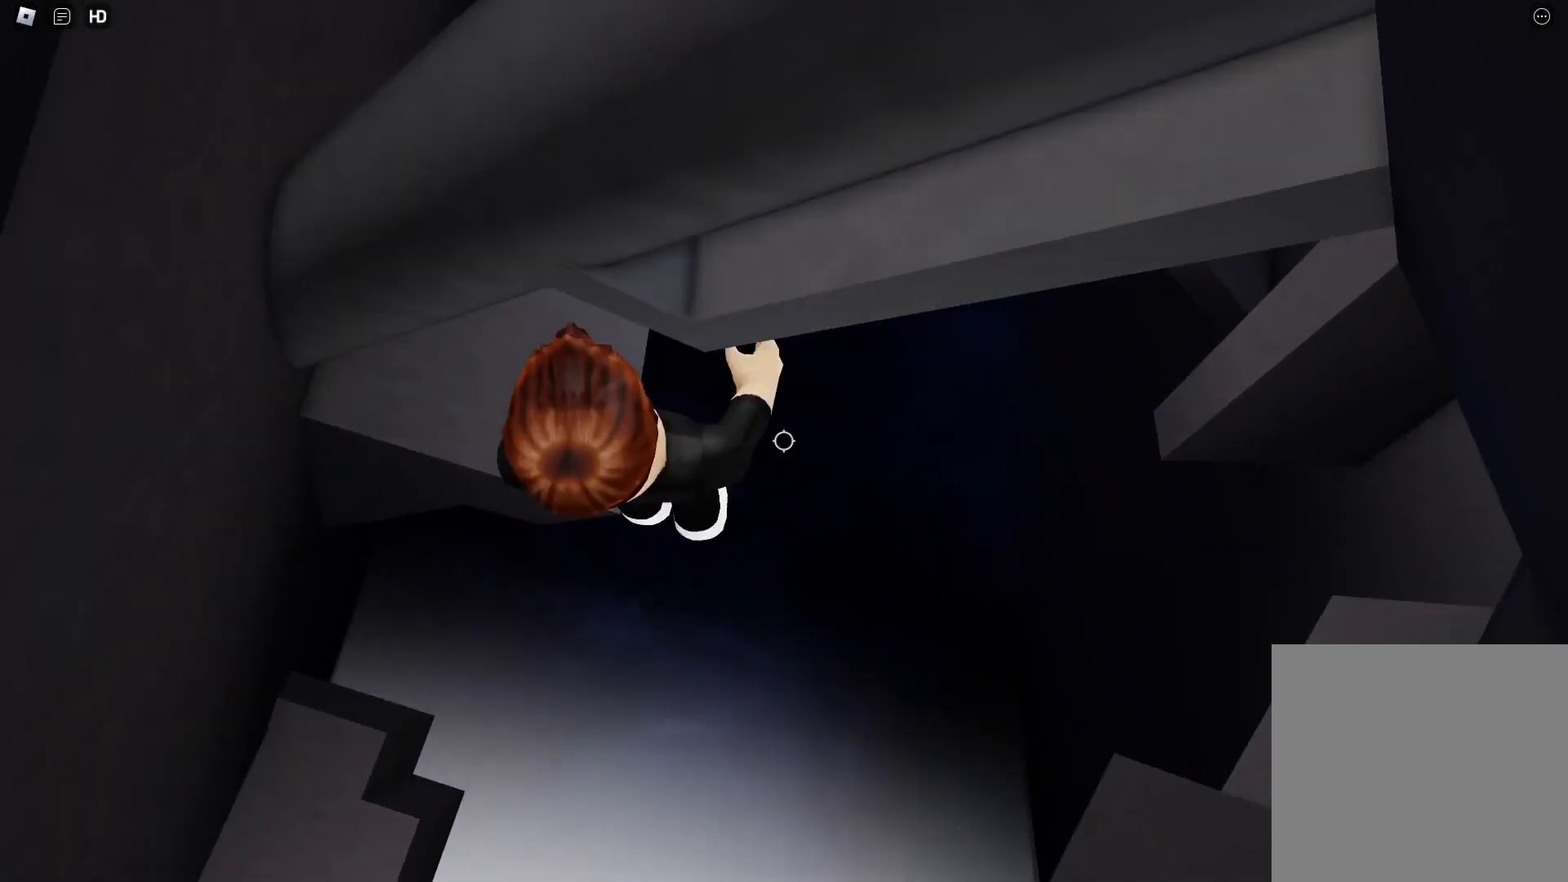
{"keys": [], "events": [[117, "d", "up"], [167, "w", "up"]]}
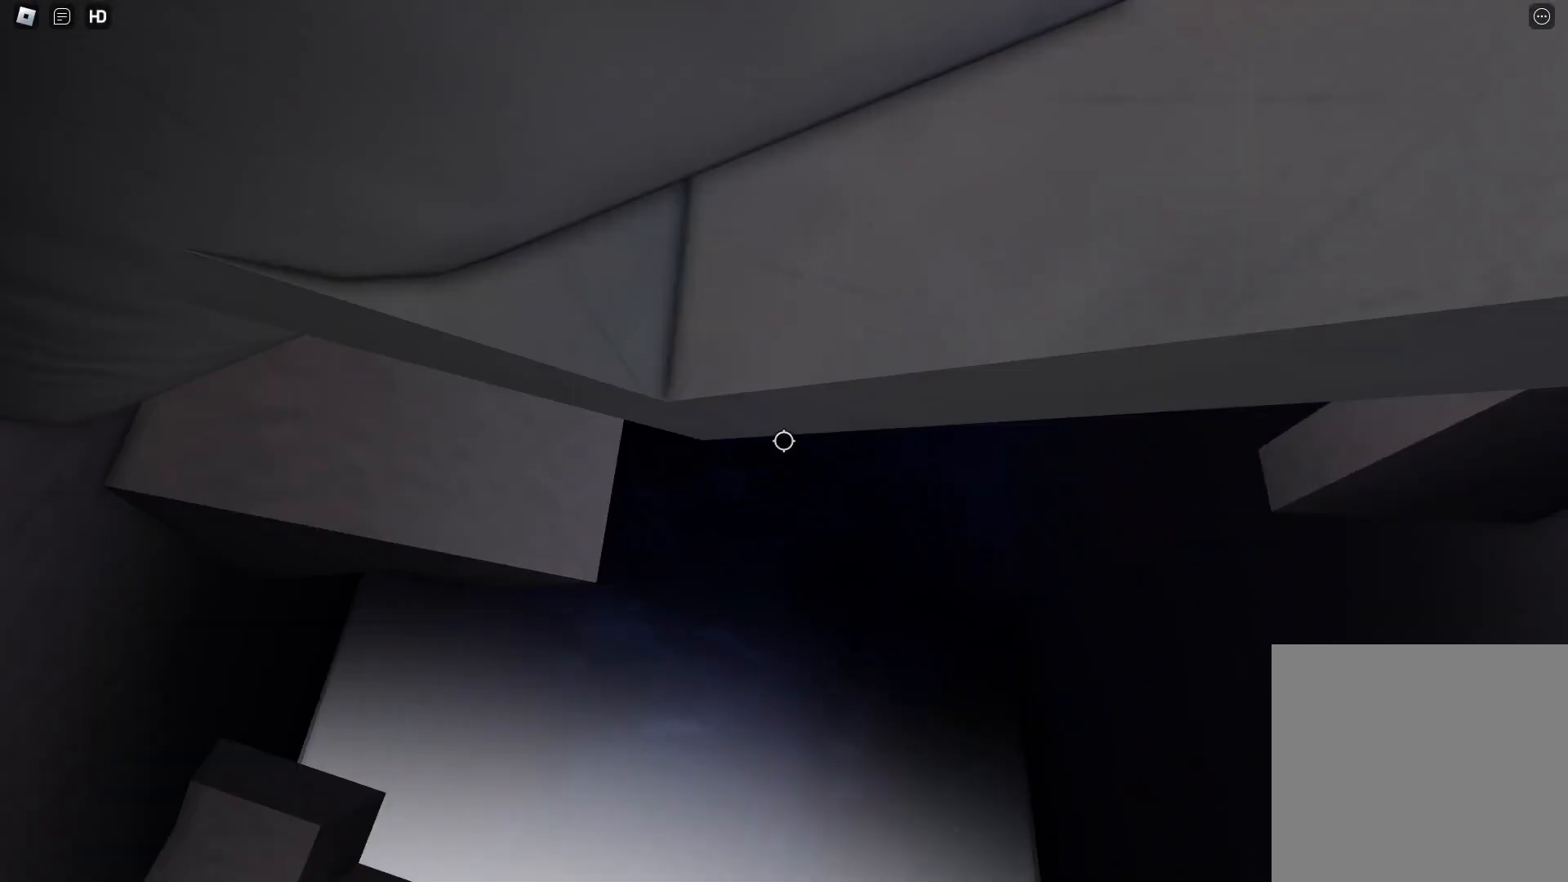
{"keys": [], "events": []}
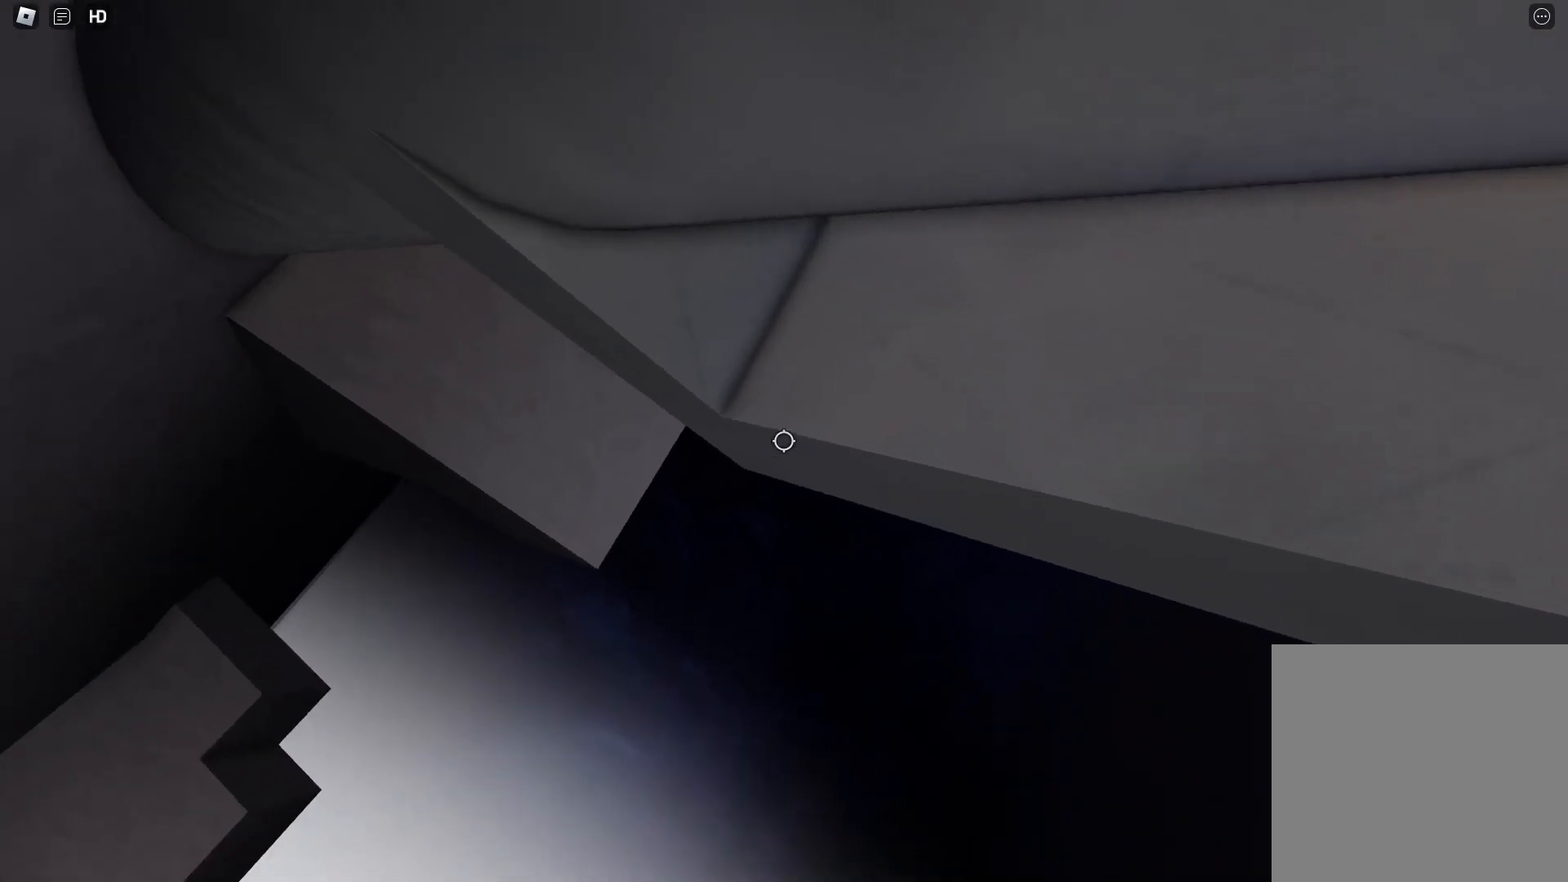
{"keys": [], "events": []}
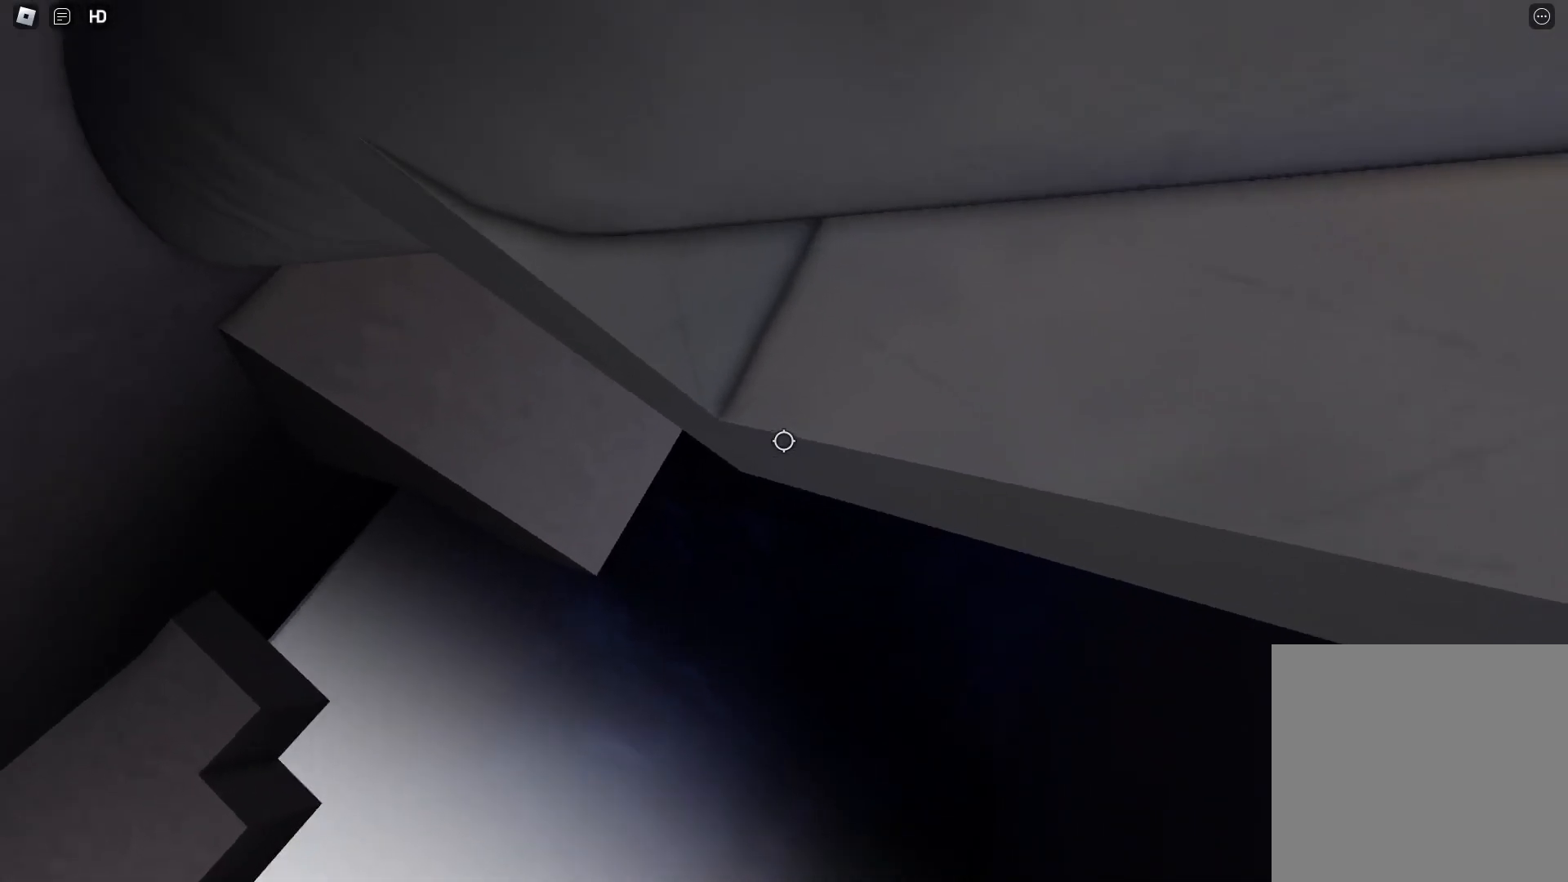
{"keys": [], "events": []}
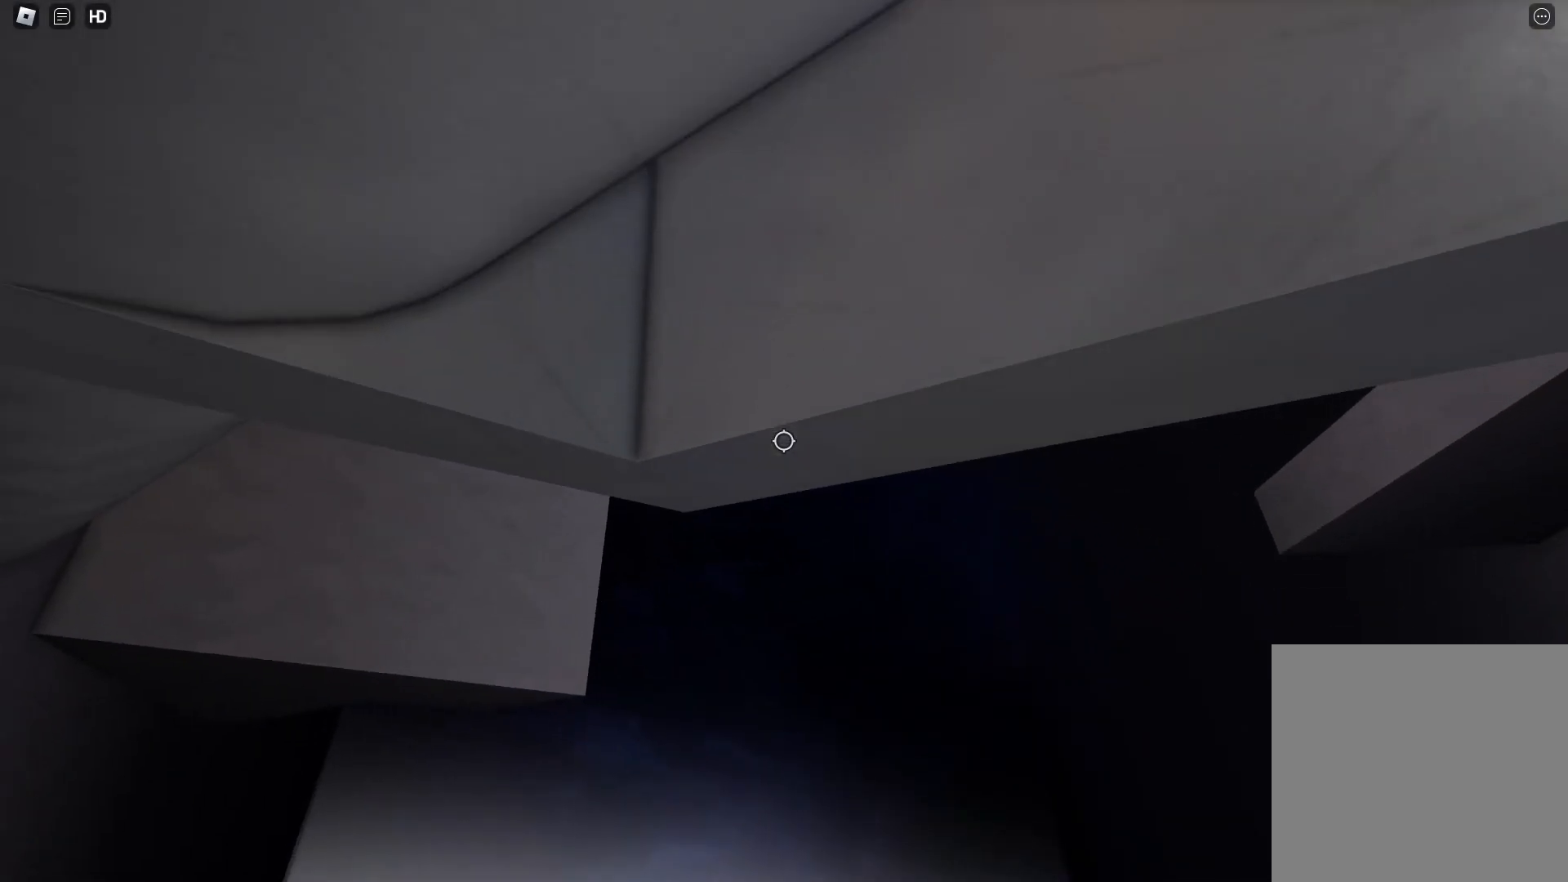
{"keys": [], "events": [[167, "shift", "down"], [267, "shift", "up"]]}
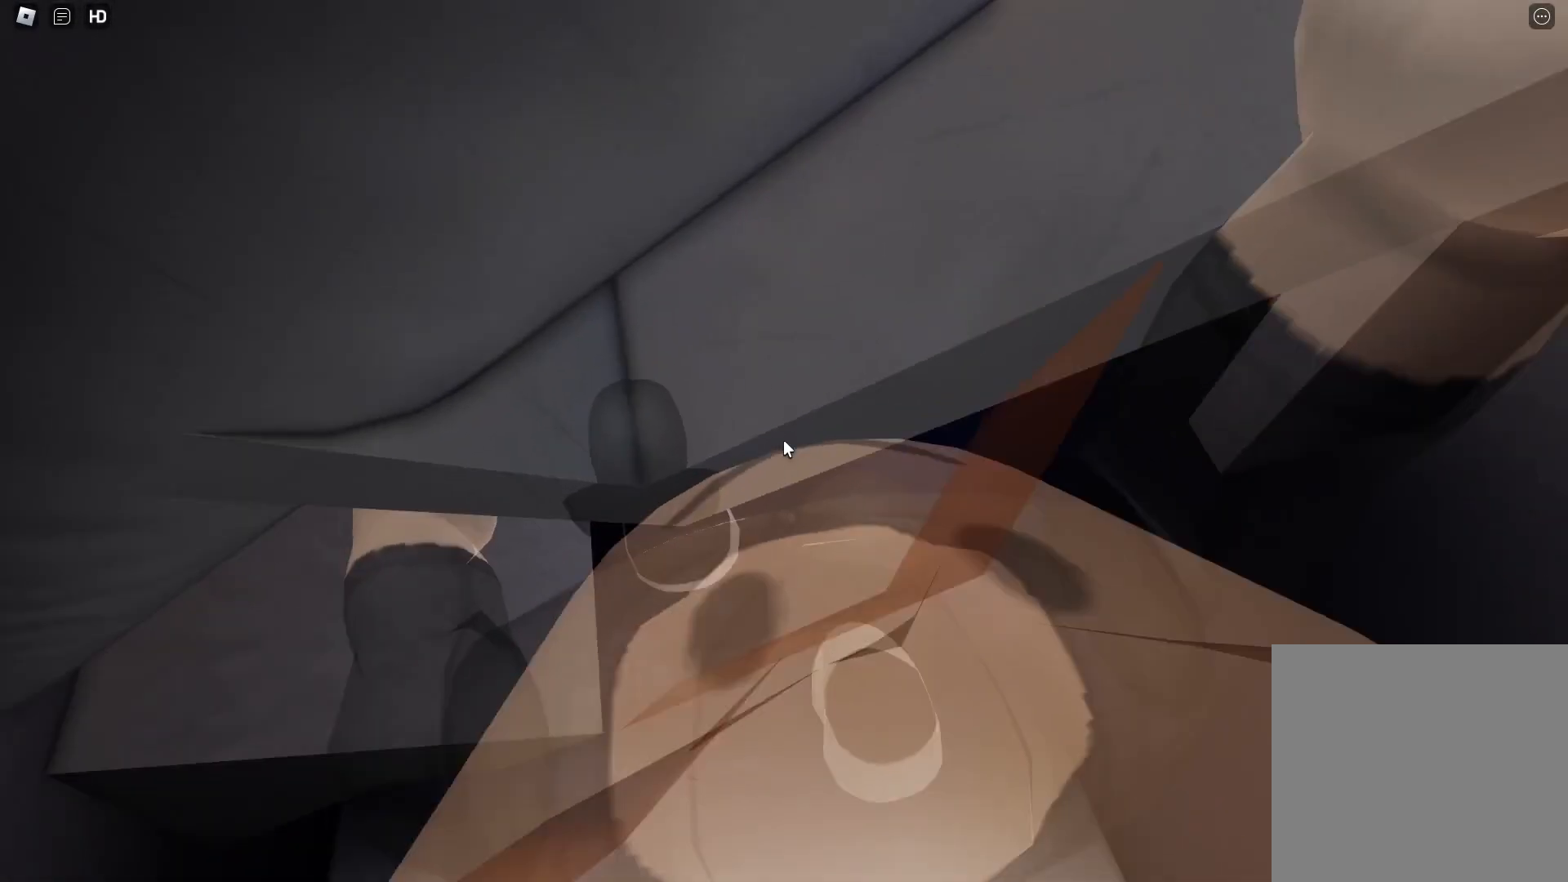
{"keys": [], "events": []}
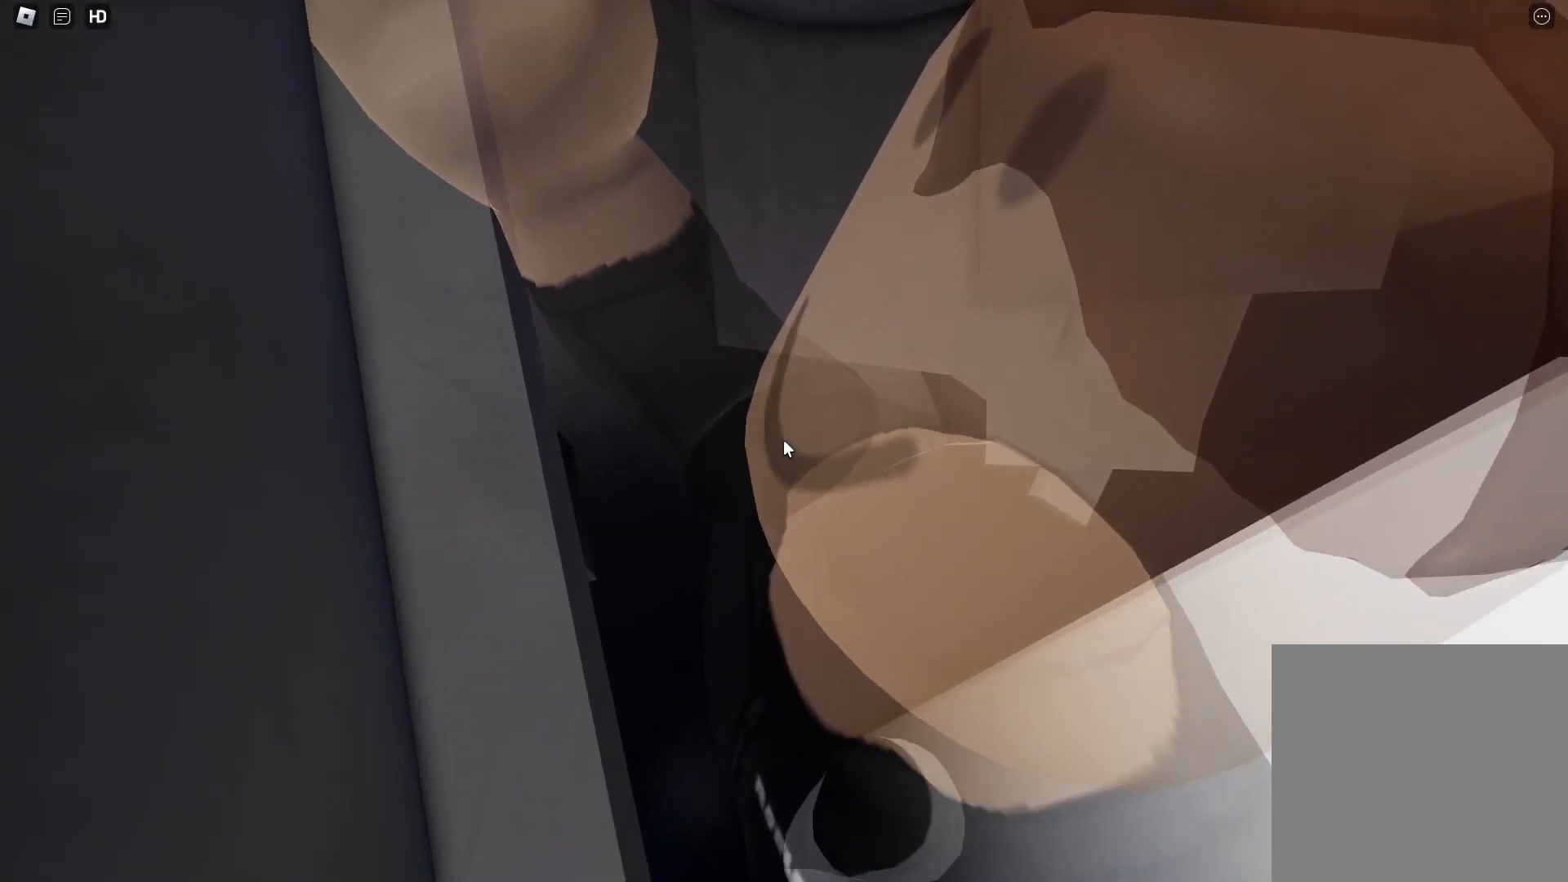
{"keys": ["shift", "w"], "events": [[300, "space", "down"], [350, "w", "down"], [433, "shift", "down"], [433, "space", "up"]]}
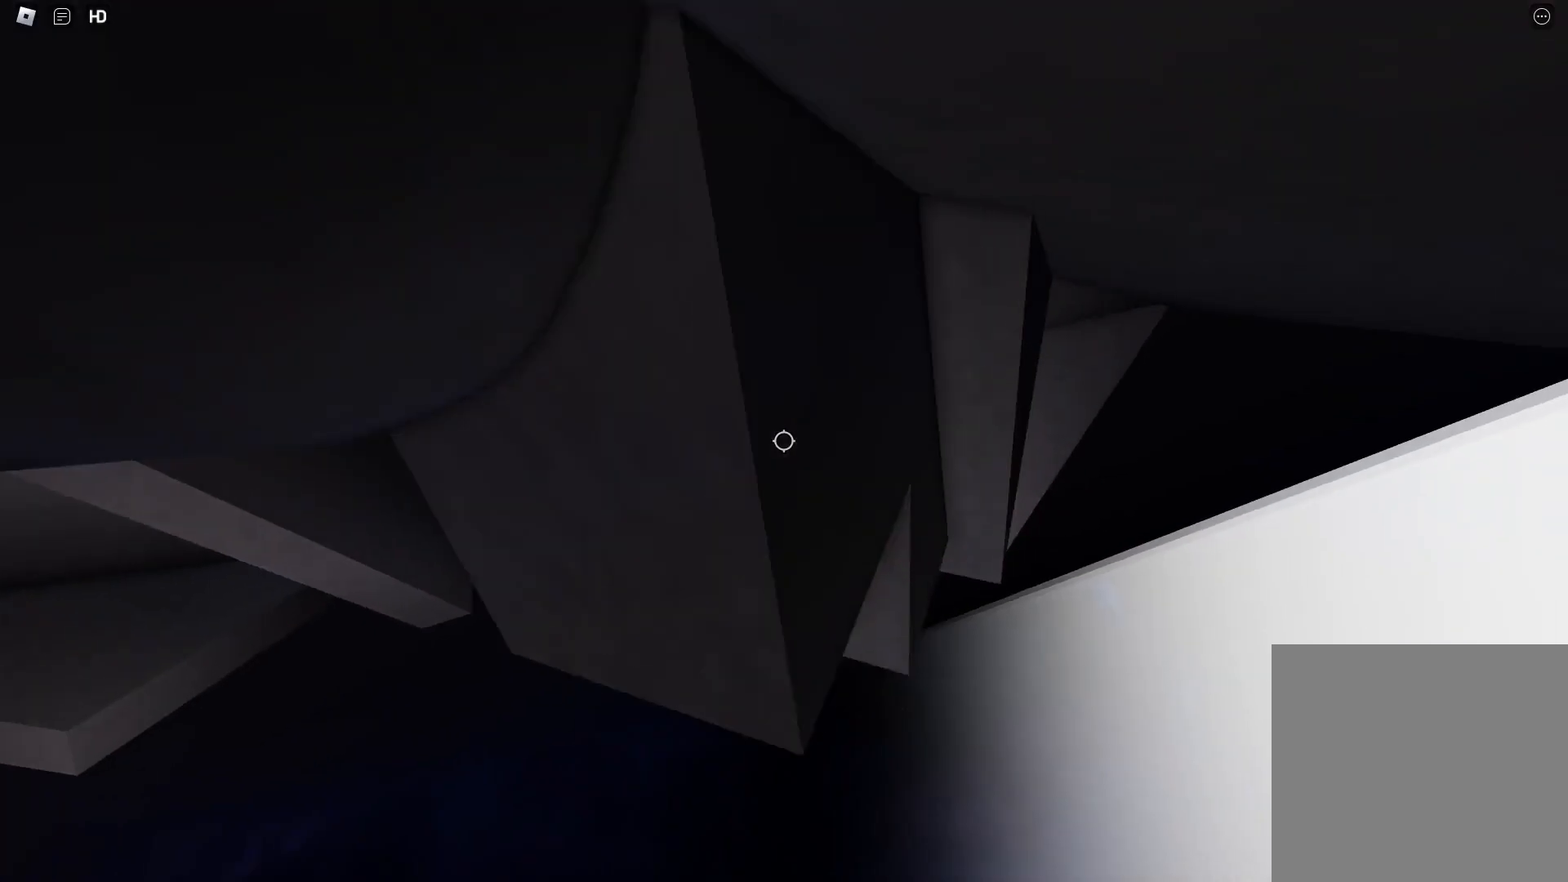
{"keys": ["w"], "events": [[83, "shift", "up"]]}
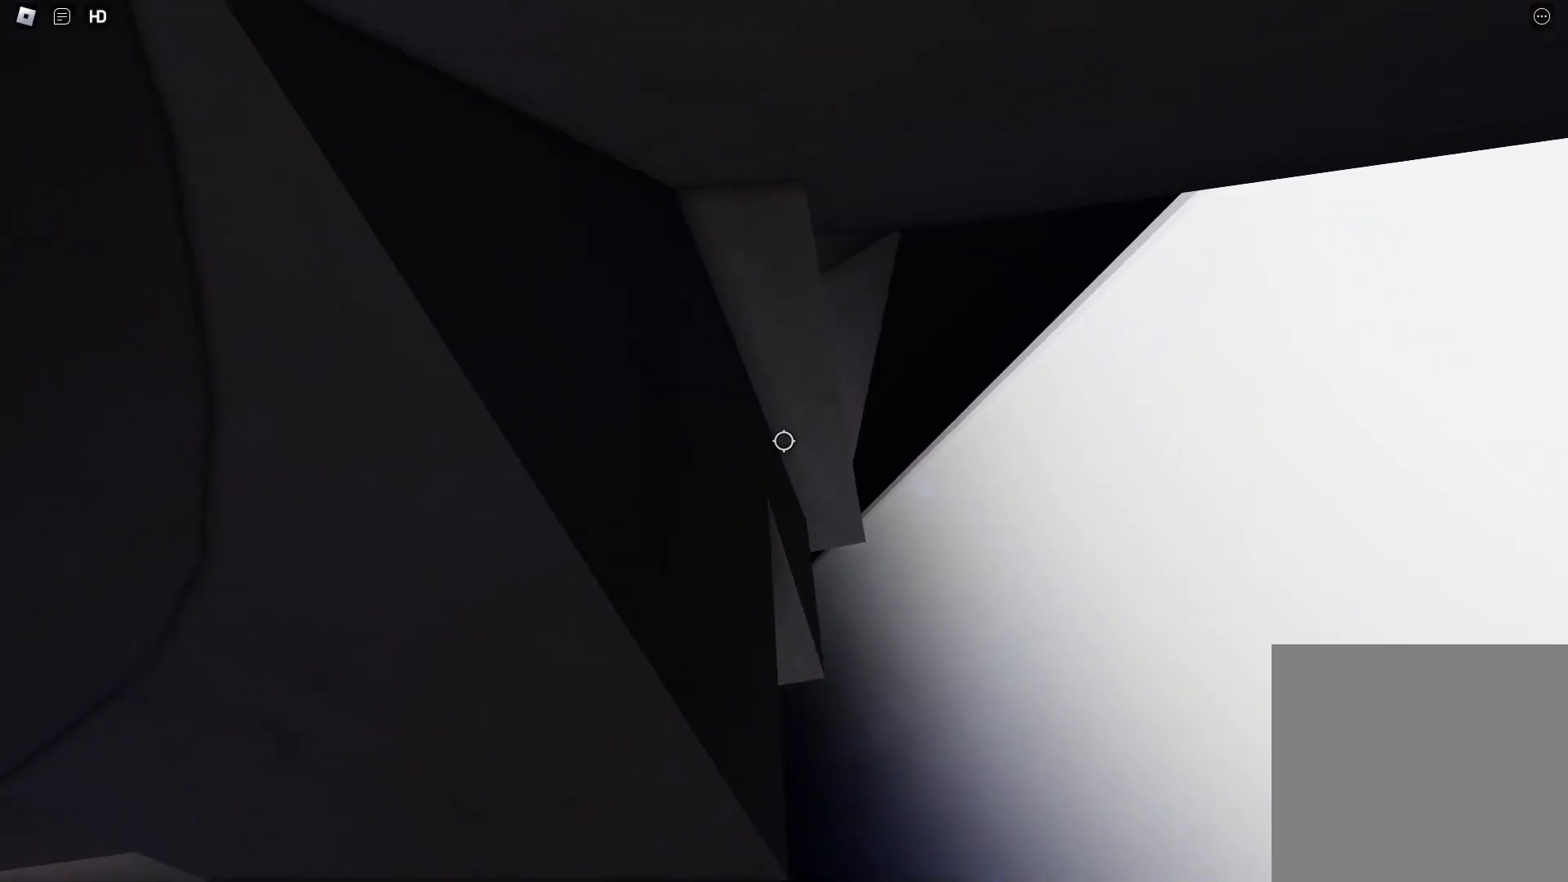
{"keys": ["w"], "events": []}
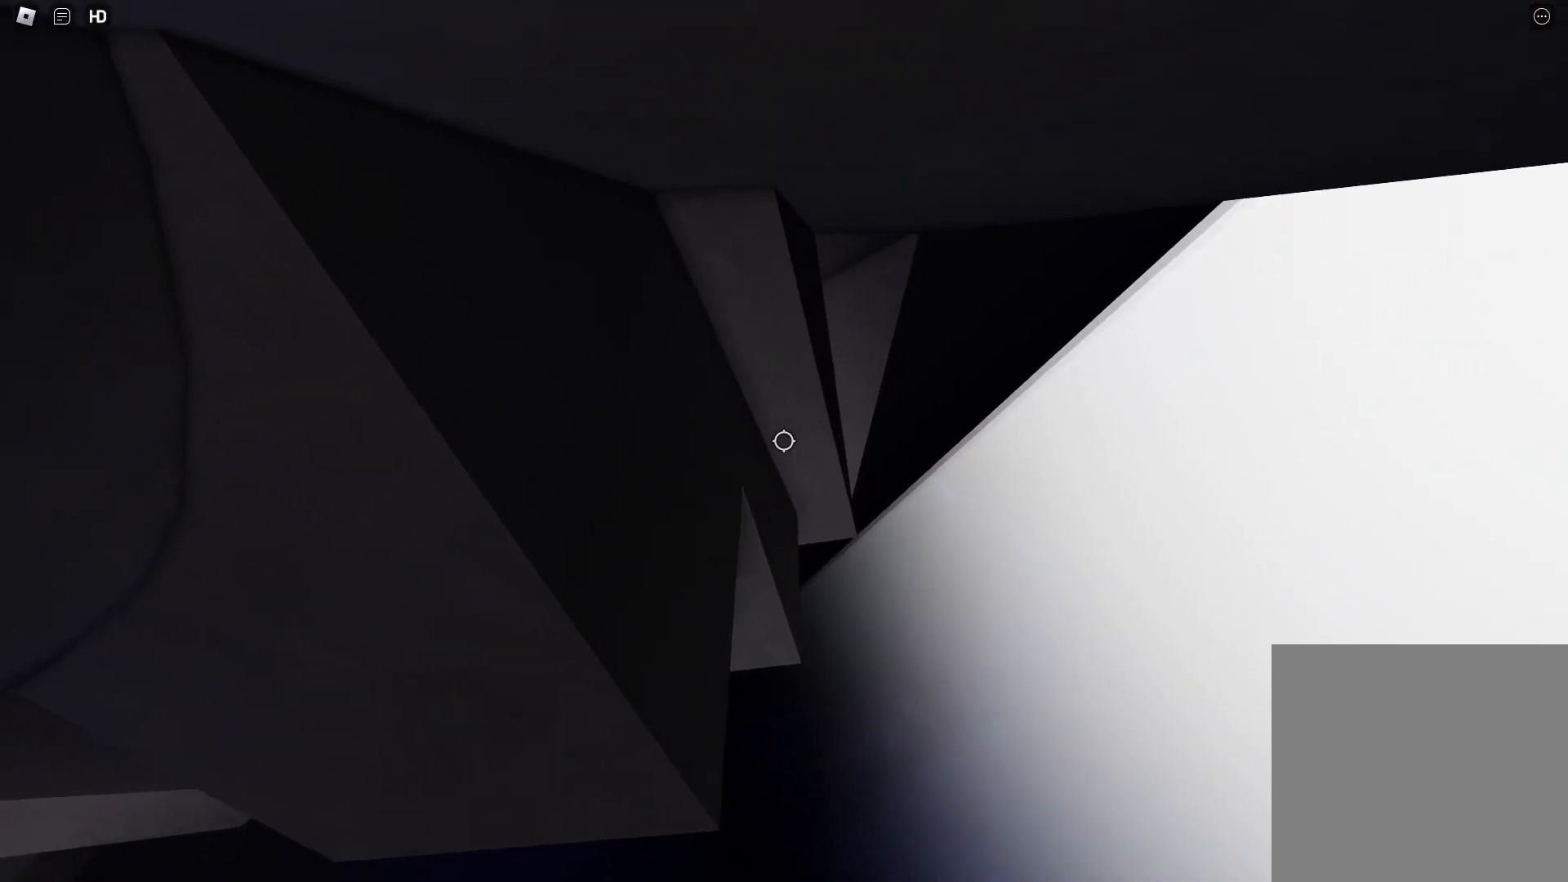
{"keys": ["w"], "events": []}
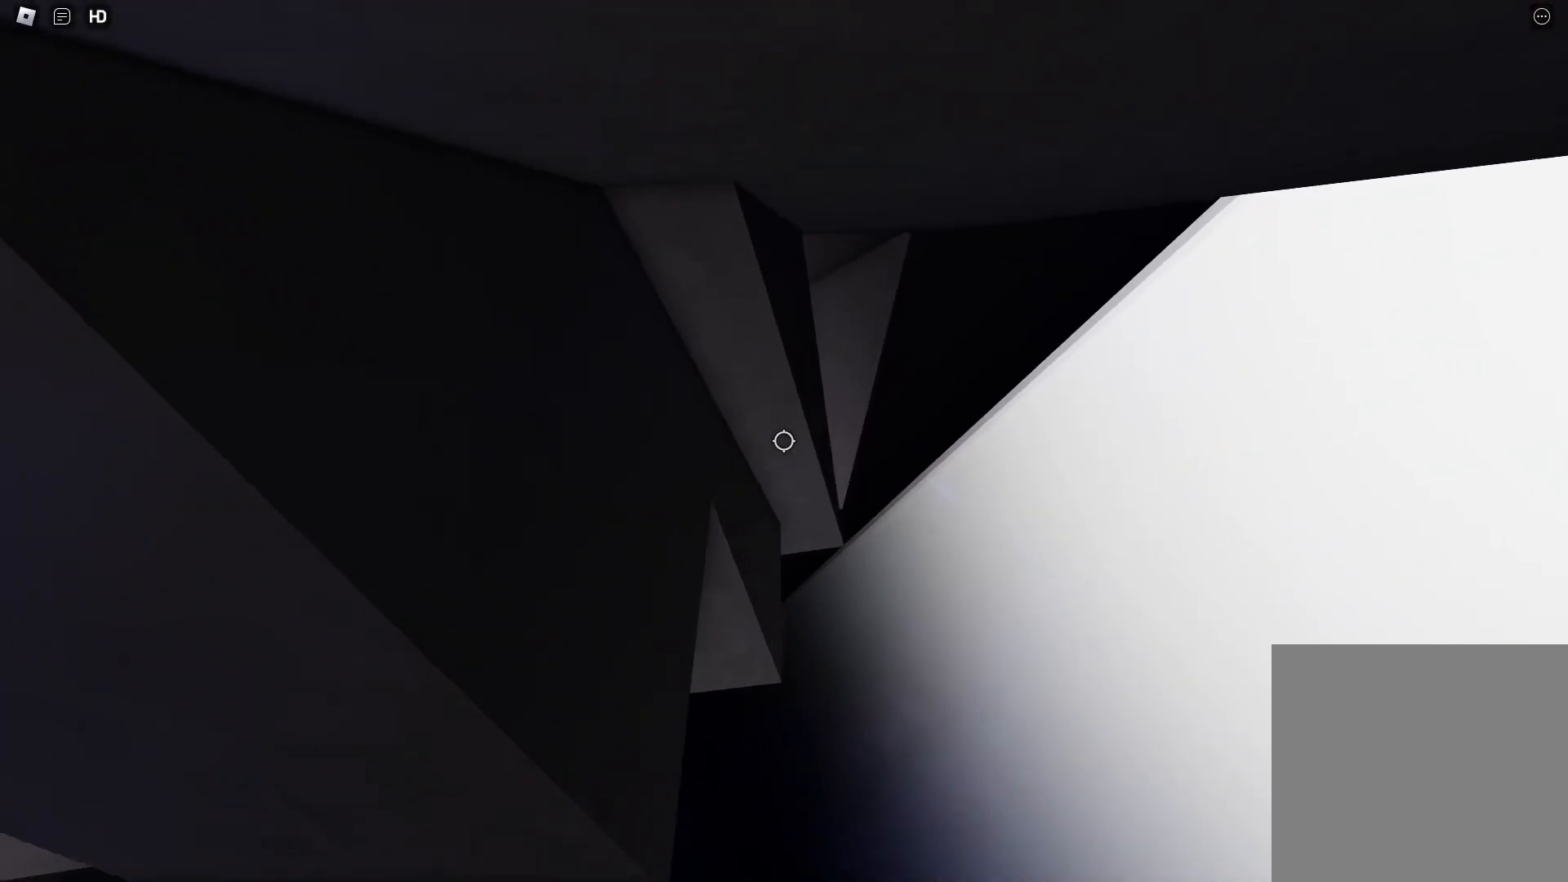
{"keys": ["w"], "events": []}
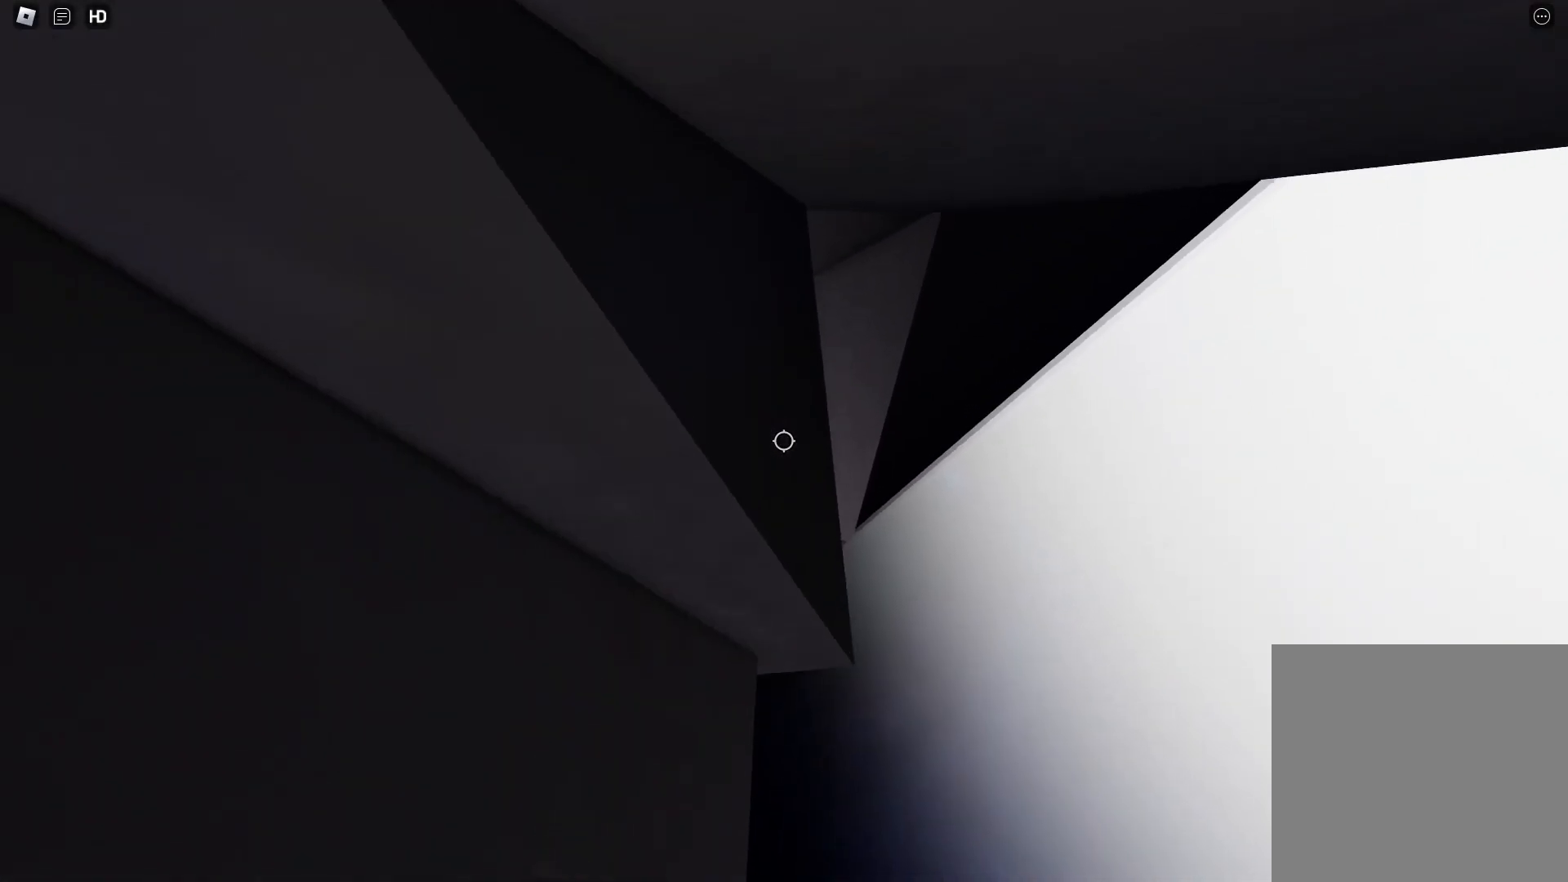
{"keys": ["d", "w"], "events": [[467, "d", "down"]]}
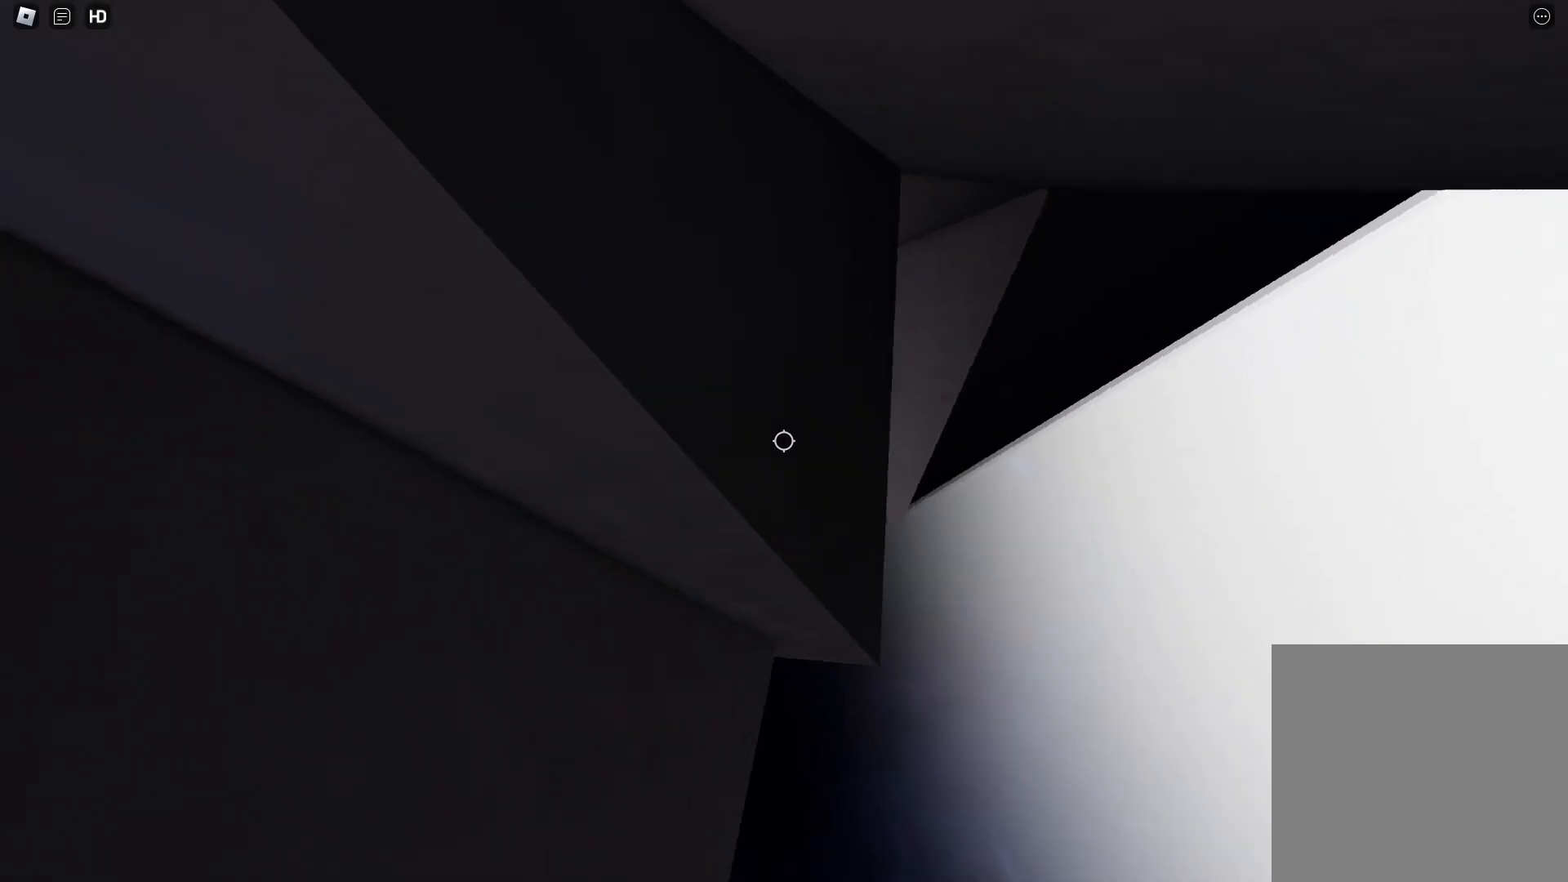
{"keys": ["d"], "events": [[250, "w", "up"]]}
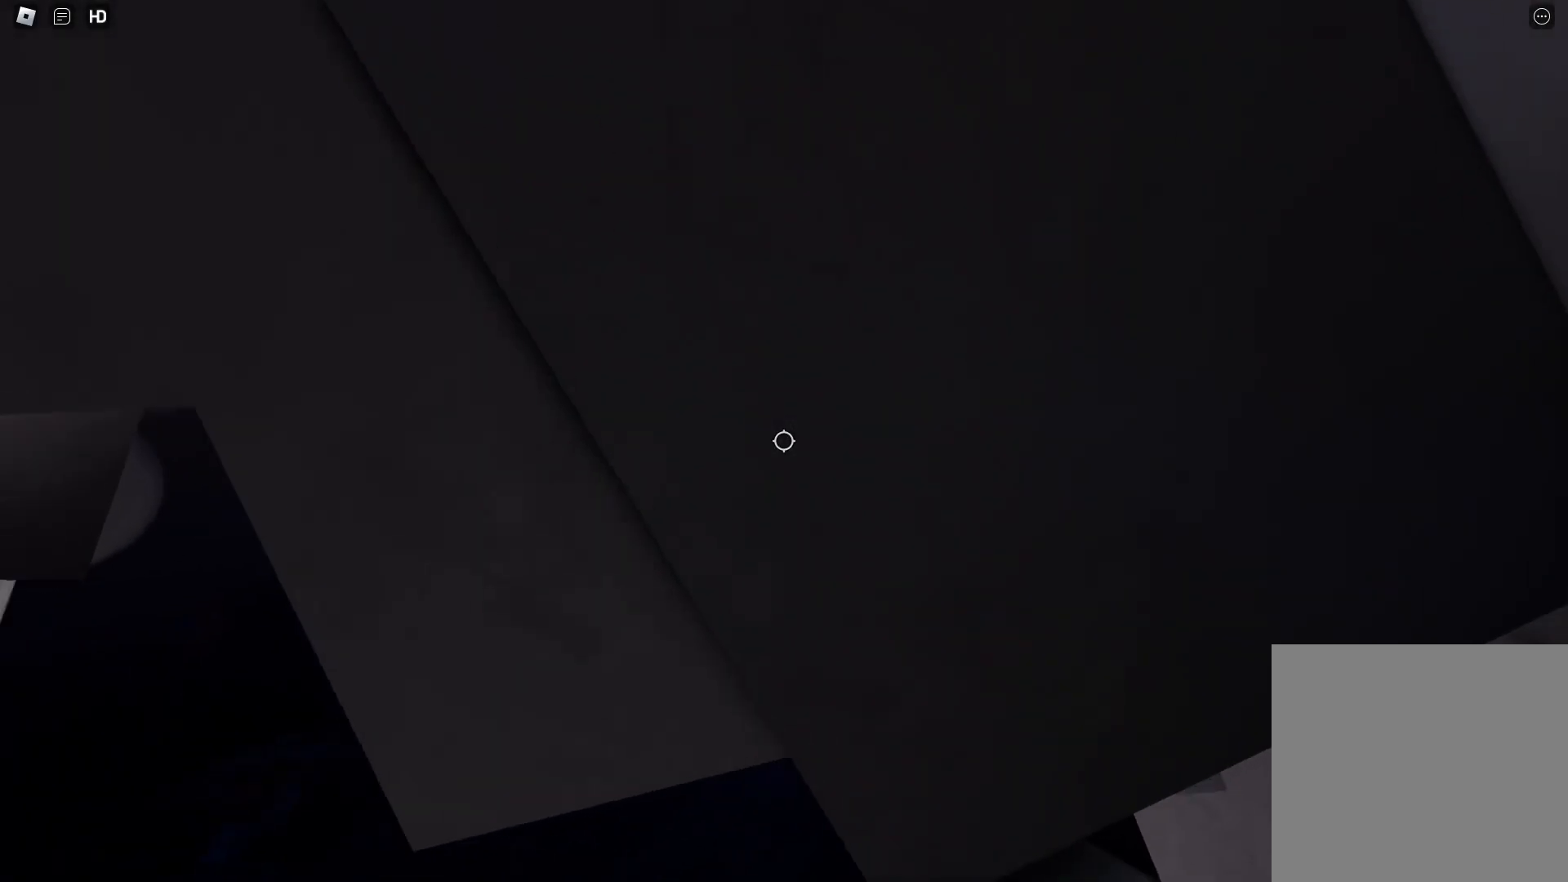
{"keys": ["d", "w"], "events": [[267, "w", "down"], [400, "w", "up"], [450, "w", "down"]]}
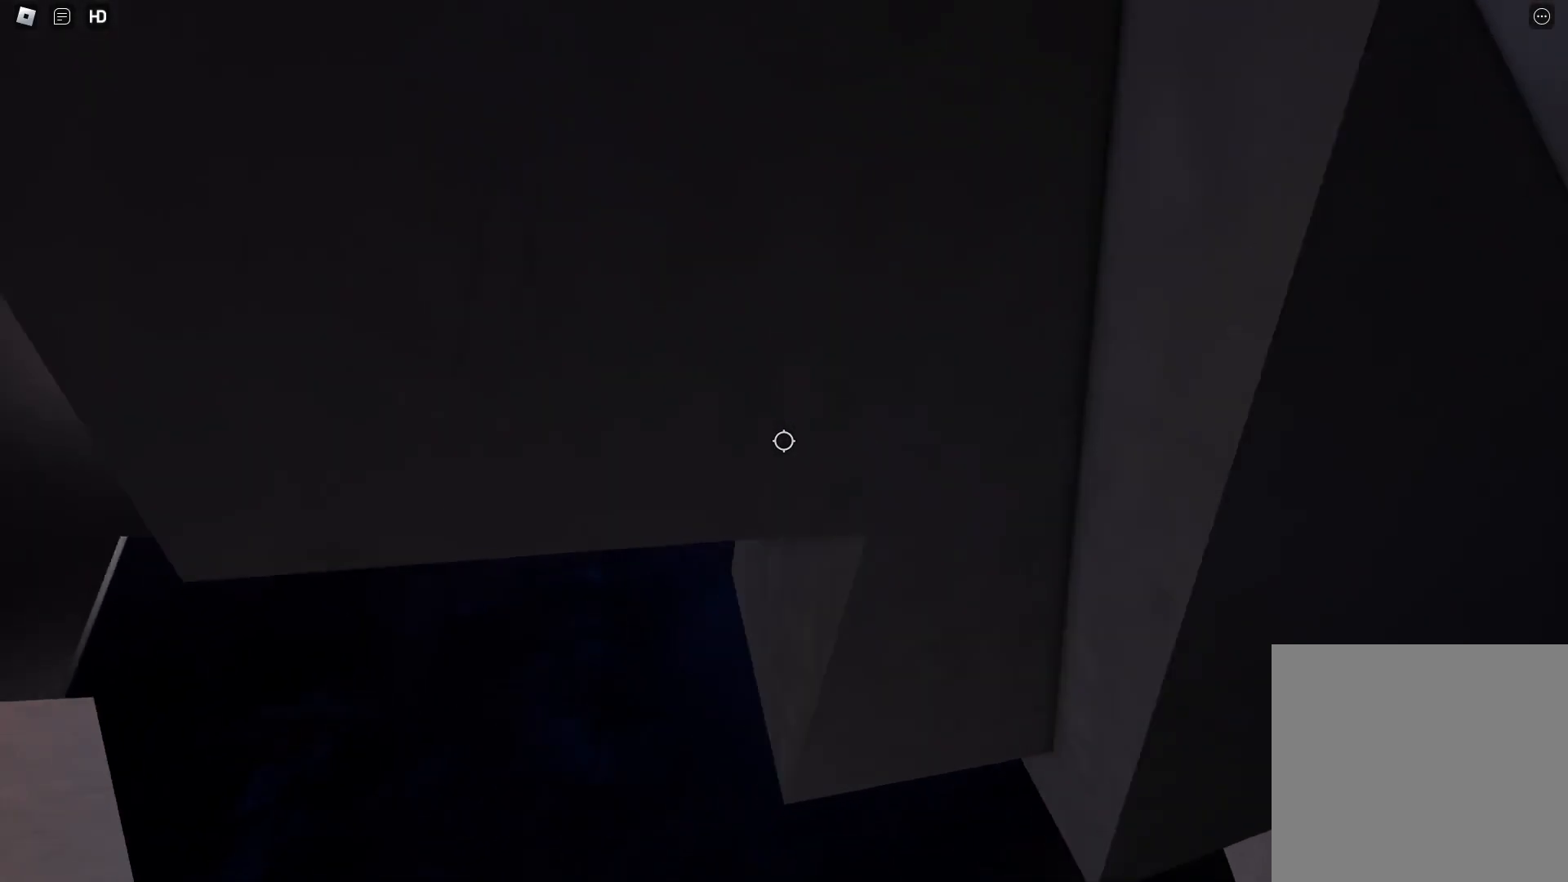
{"keys": ["w"], "events": [[433, "d", "up"]]}
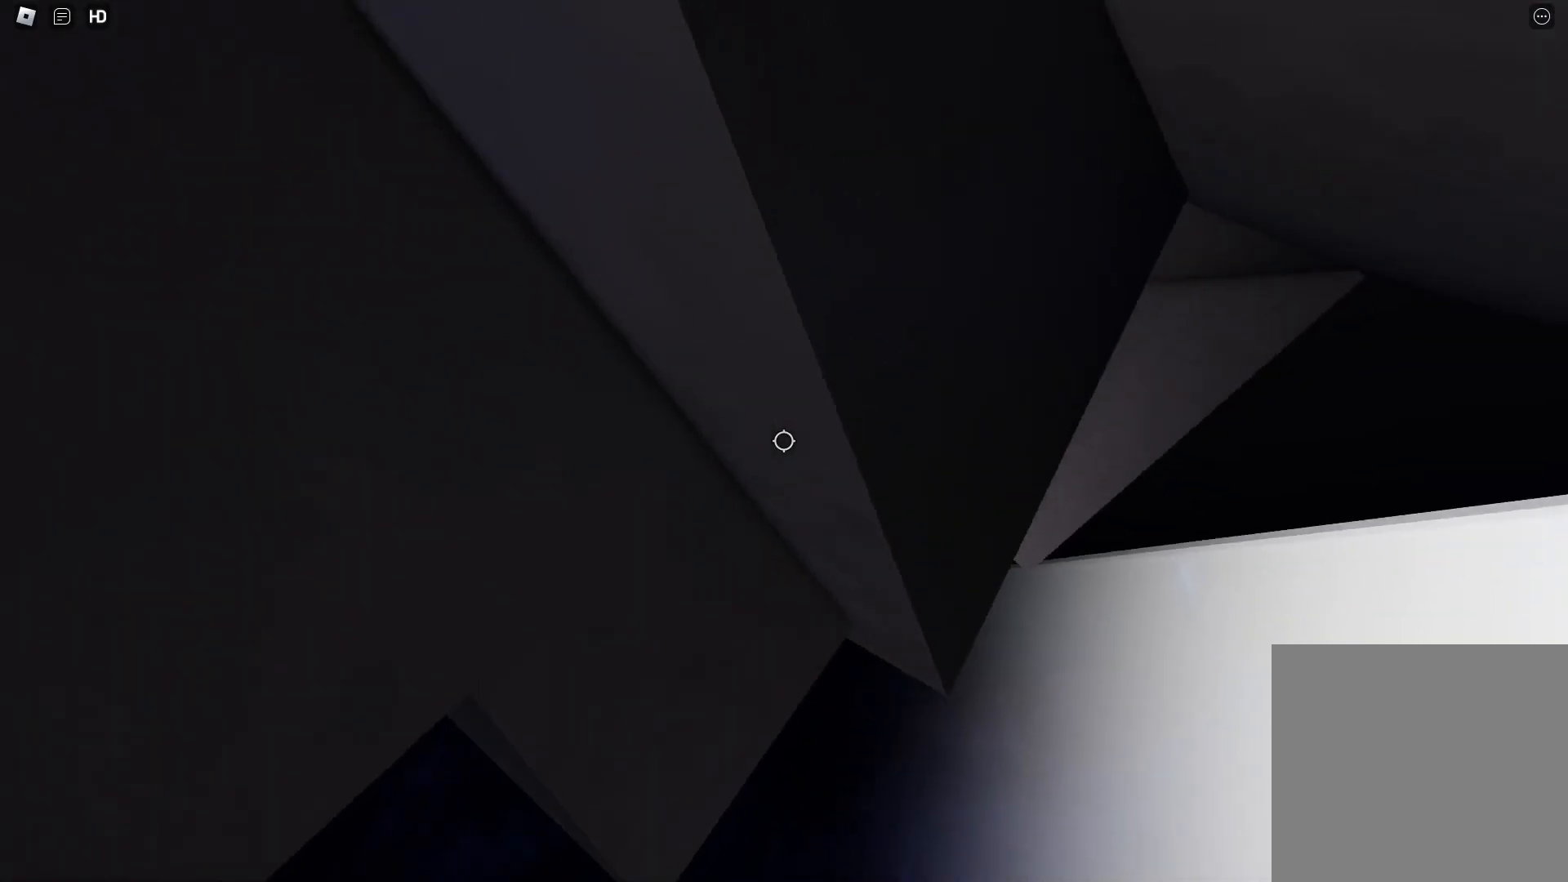
{"keys": ["d"], "events": [[150, "d", "down"], [433, "w", "up"]]}
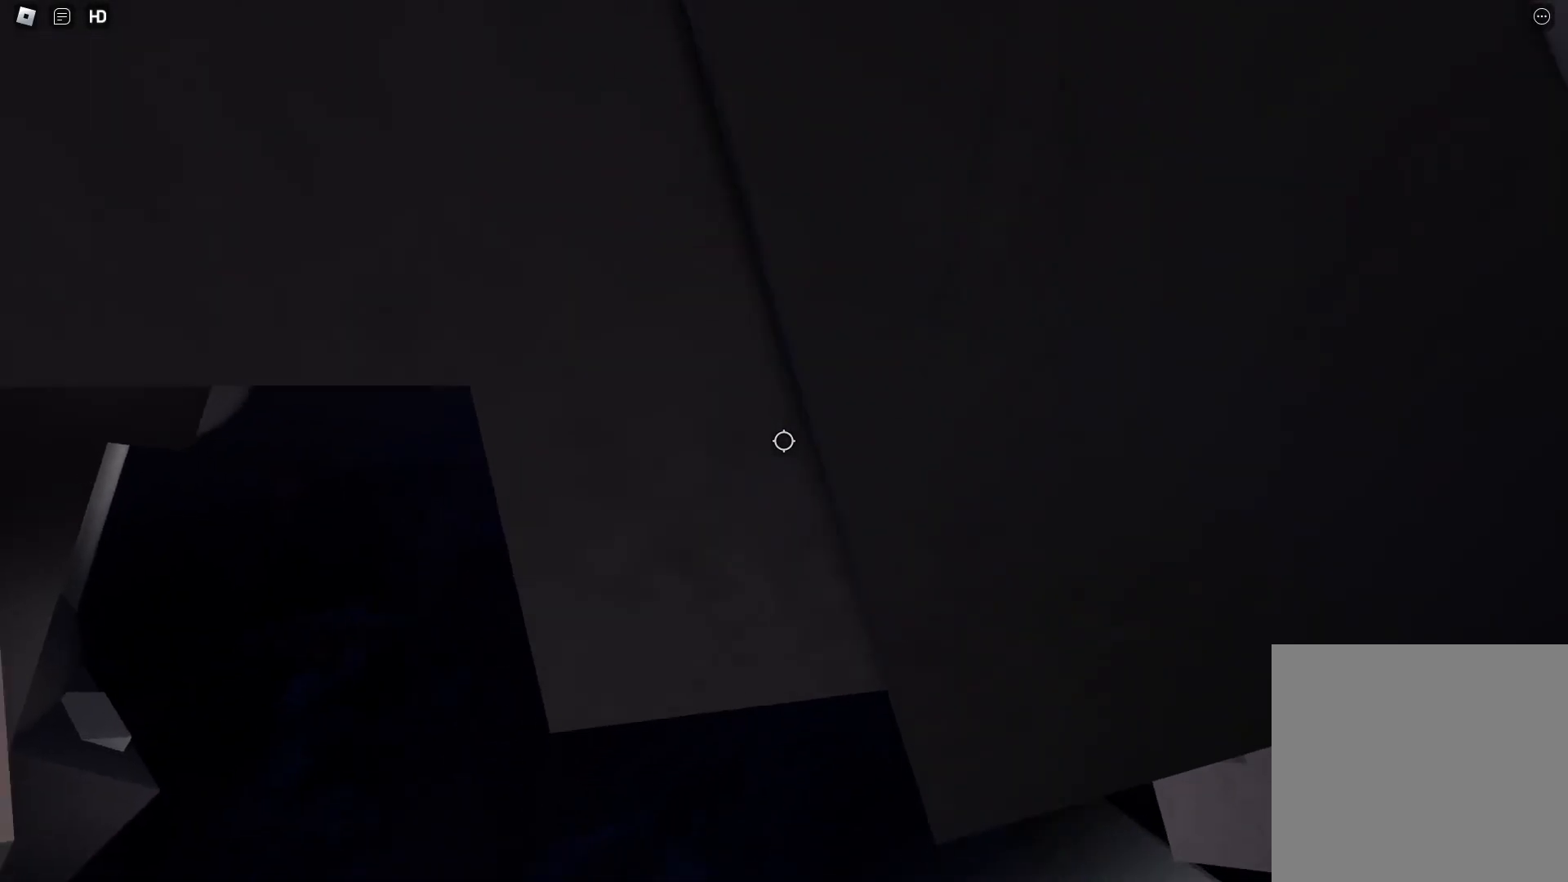
{"keys": [], "events": [[317, "w", "down"], [417, "d", "up"], [450, "w", "up"]]}
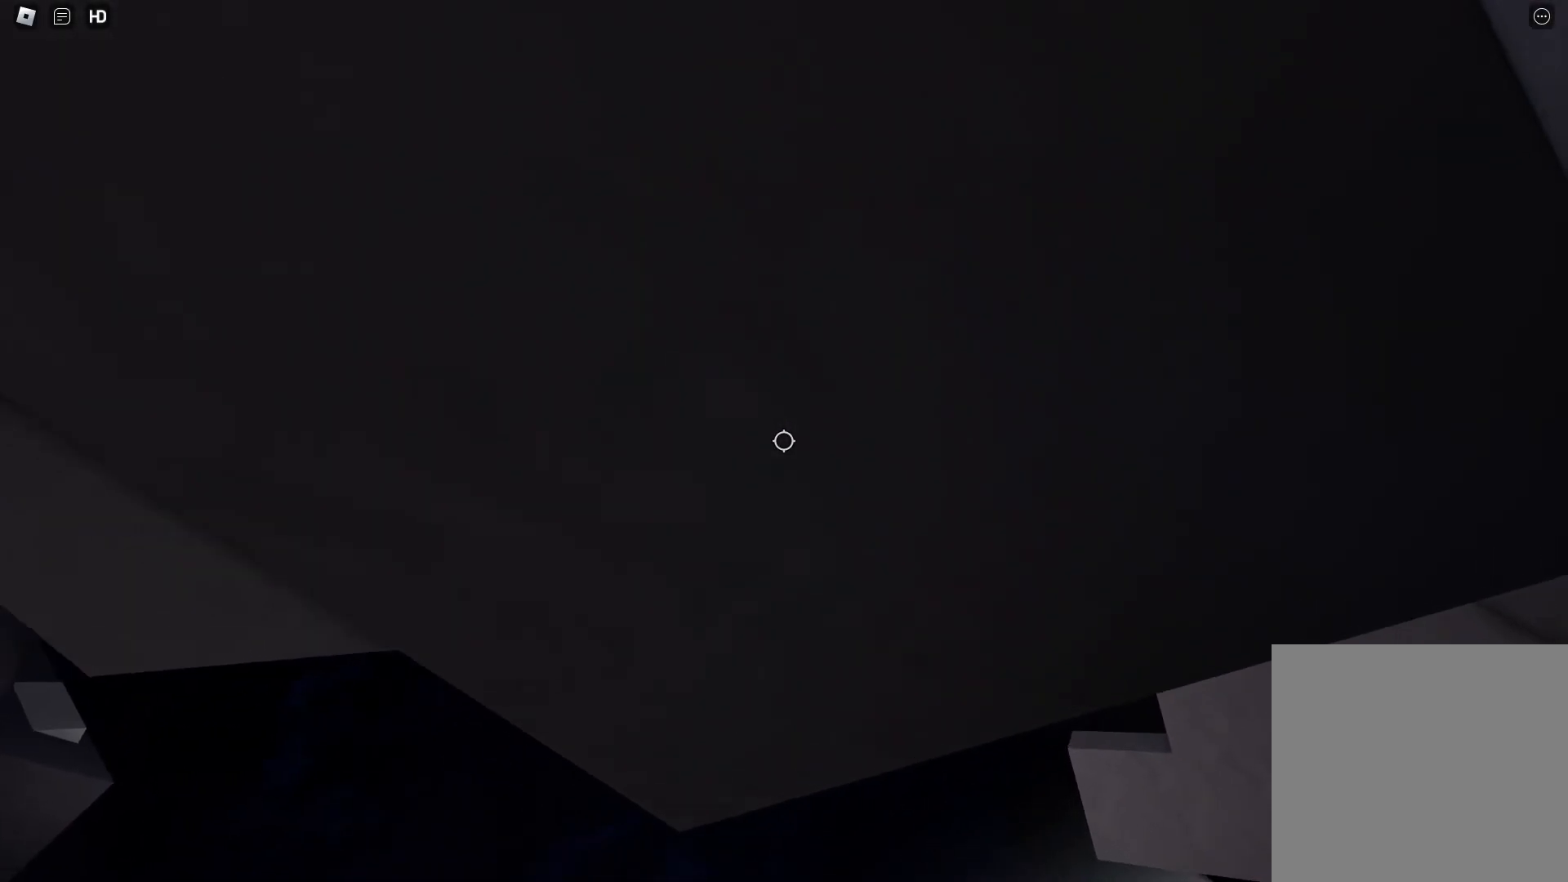
{"keys": ["shift"], "events": [[183, "d", "down"], [283, "d", "up"], [433, "shift", "down"]]}
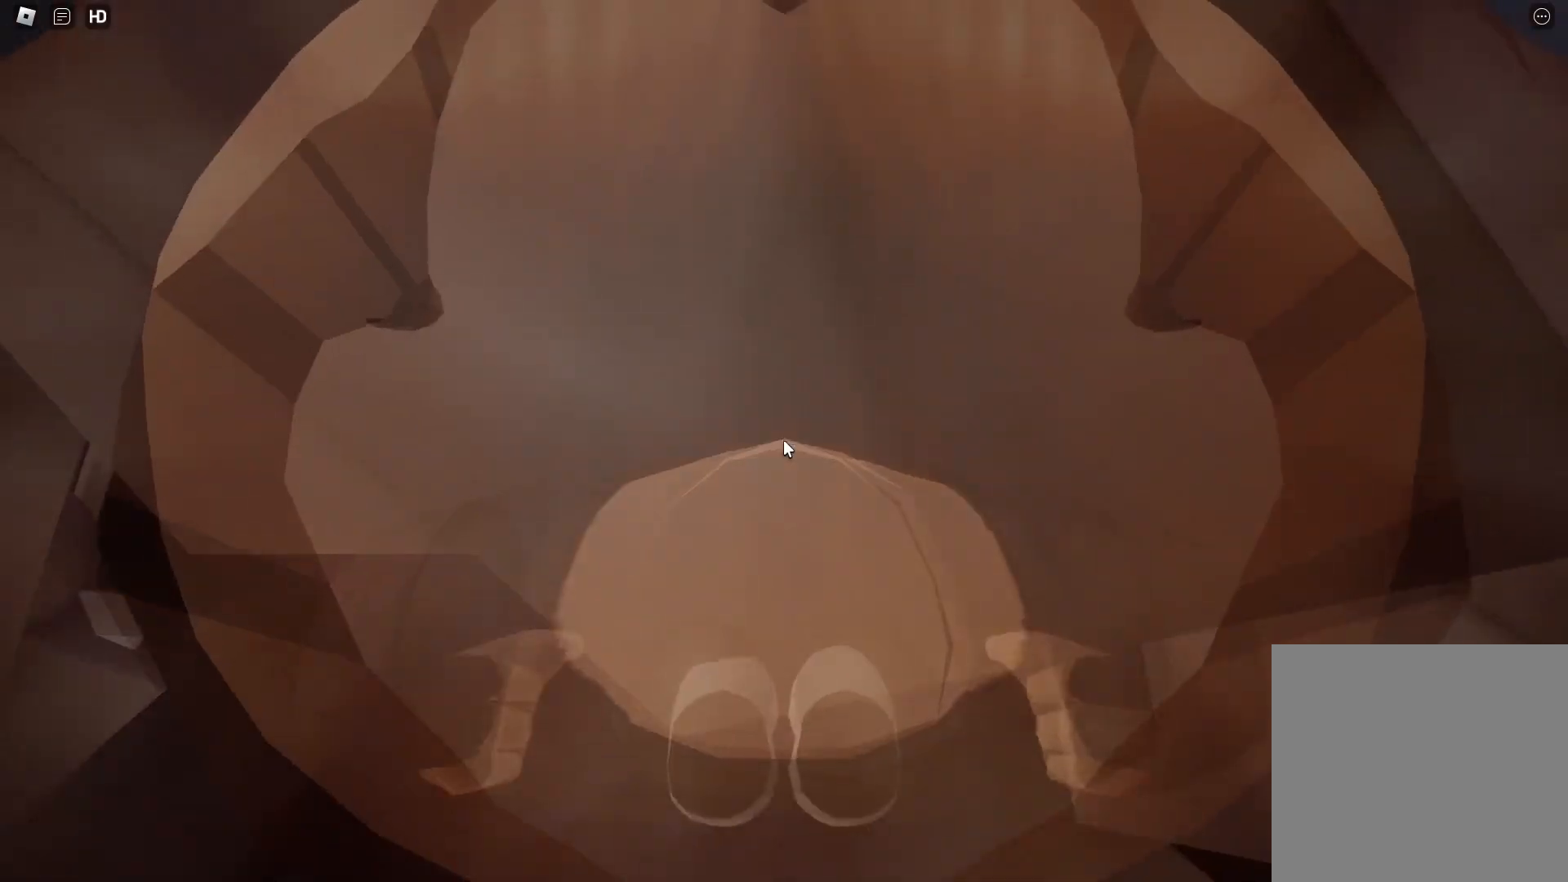
{"keys": ["shift", "w"], "events": [[67, "shift", "up"], [400, "shift", "down"], [400, "w", "down"]]}
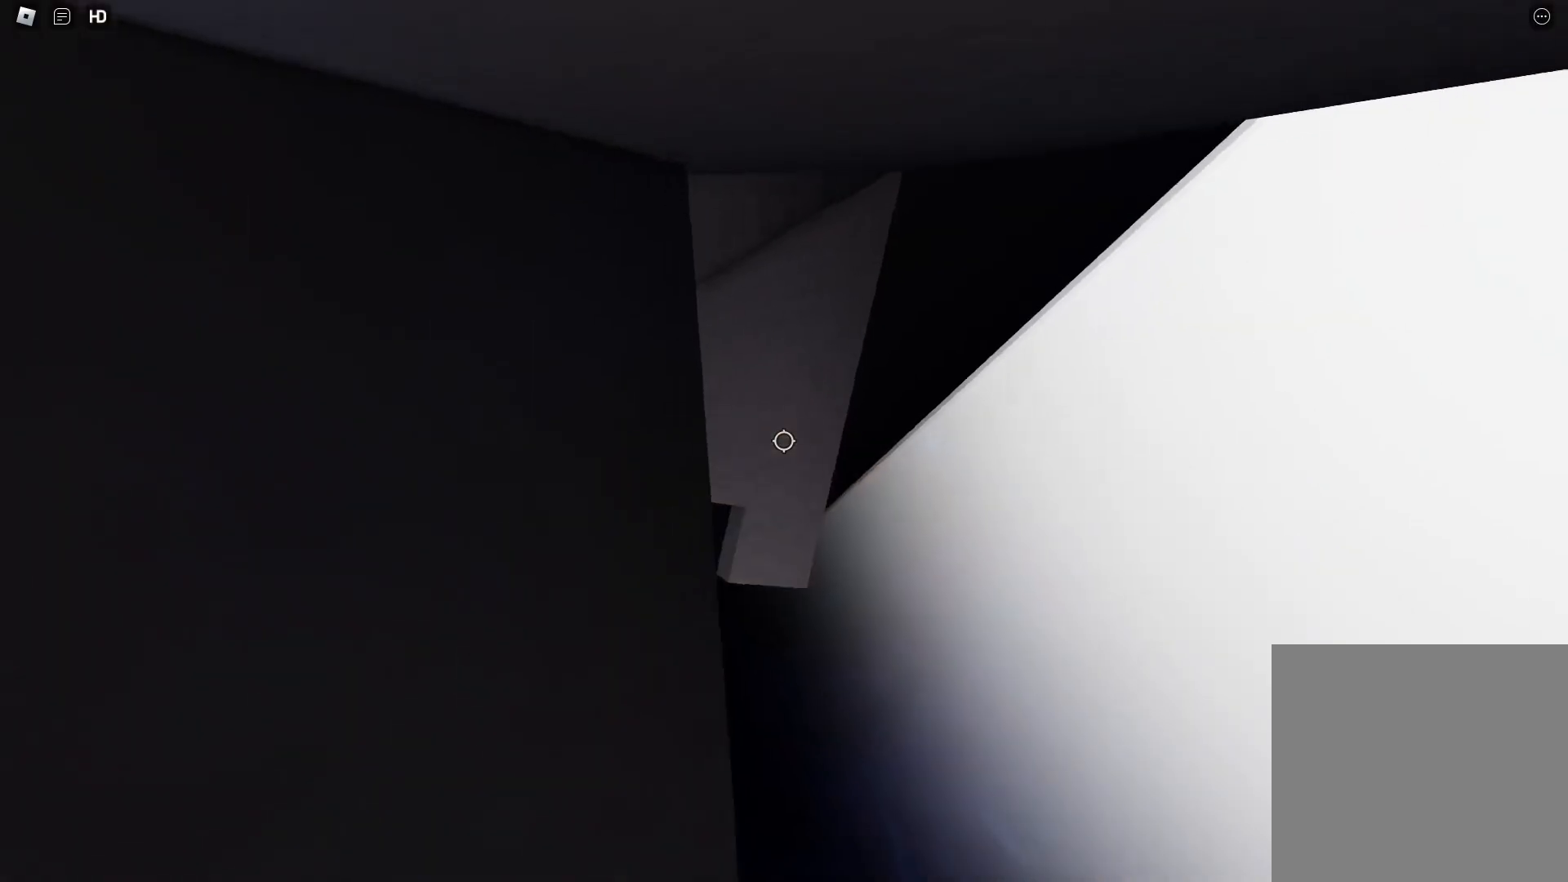
{"keys": ["w"], "events": [[33, "shift", "up"]]}
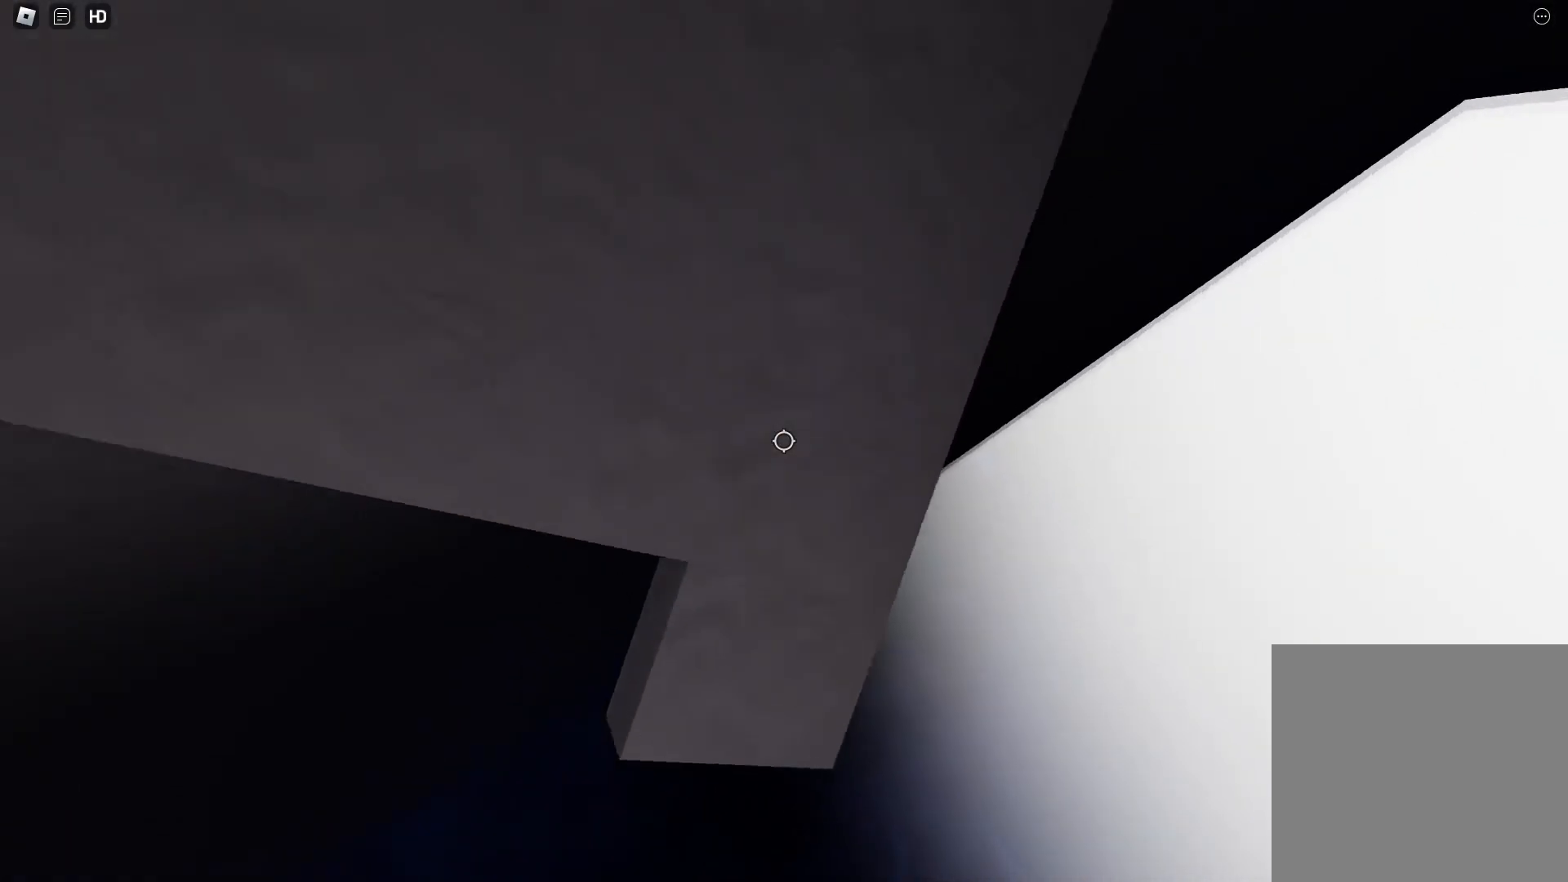
{"keys": ["w"], "events": []}